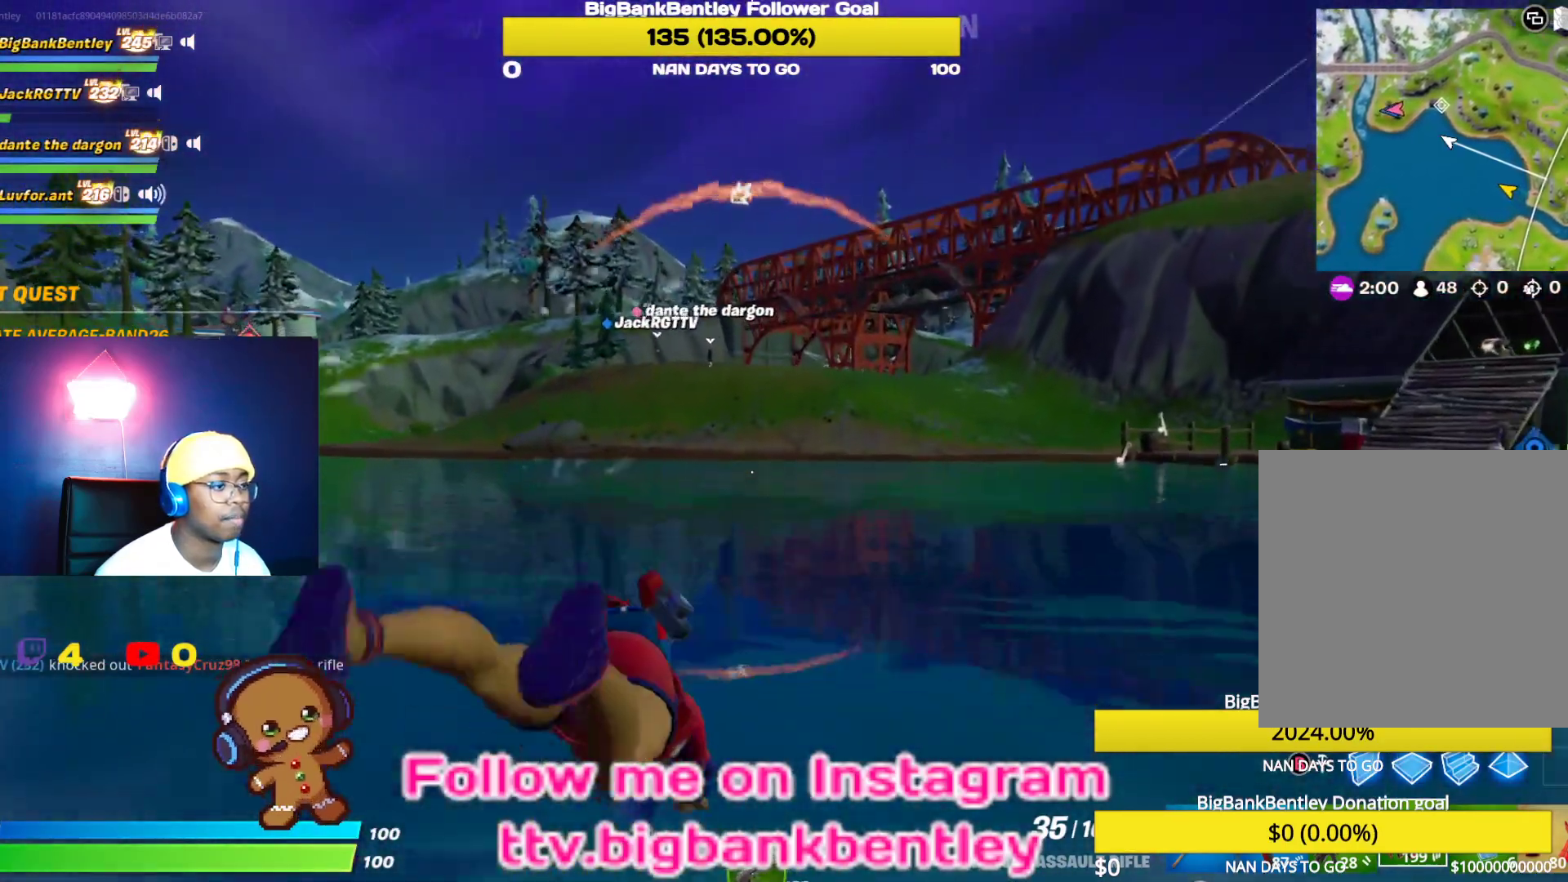
Gameplay with a controller (Xbox layout); each line is a JSON object with the inputs held at the frame after it. "events" lists button and stick changes between this image and that frame as [ms after this image, input, new state], when the widget could be followed in between.
{"buttons": [], "left_stick": "up", "right_stick": "center", "events": []}
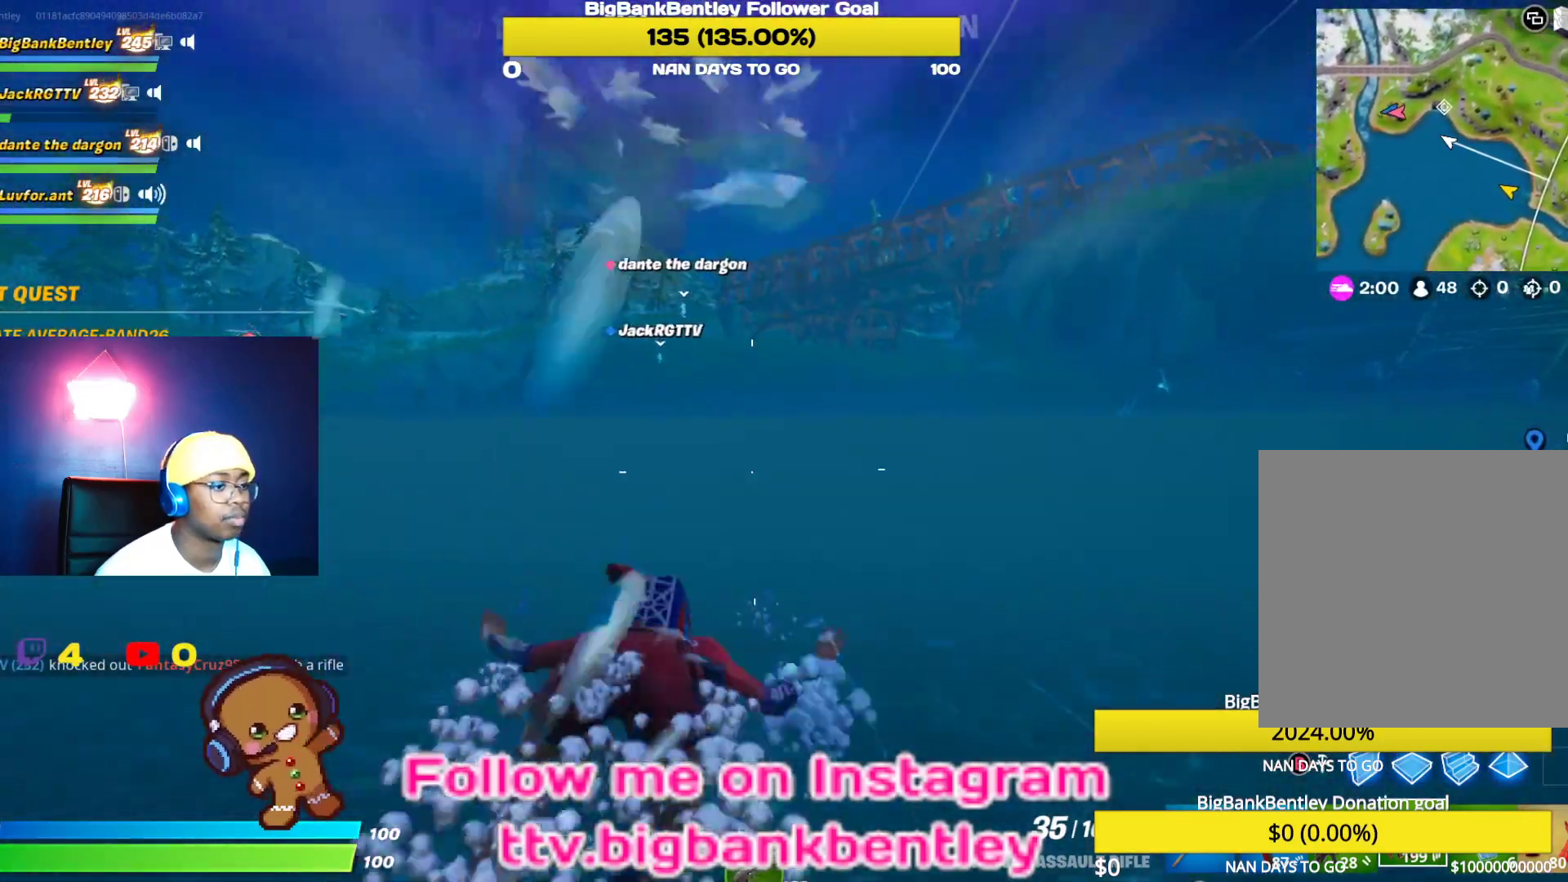
{"buttons": [], "left_stick": "up", "right_stick": "center", "events": [[50, "A", "down"], [233, "A", "up"]]}
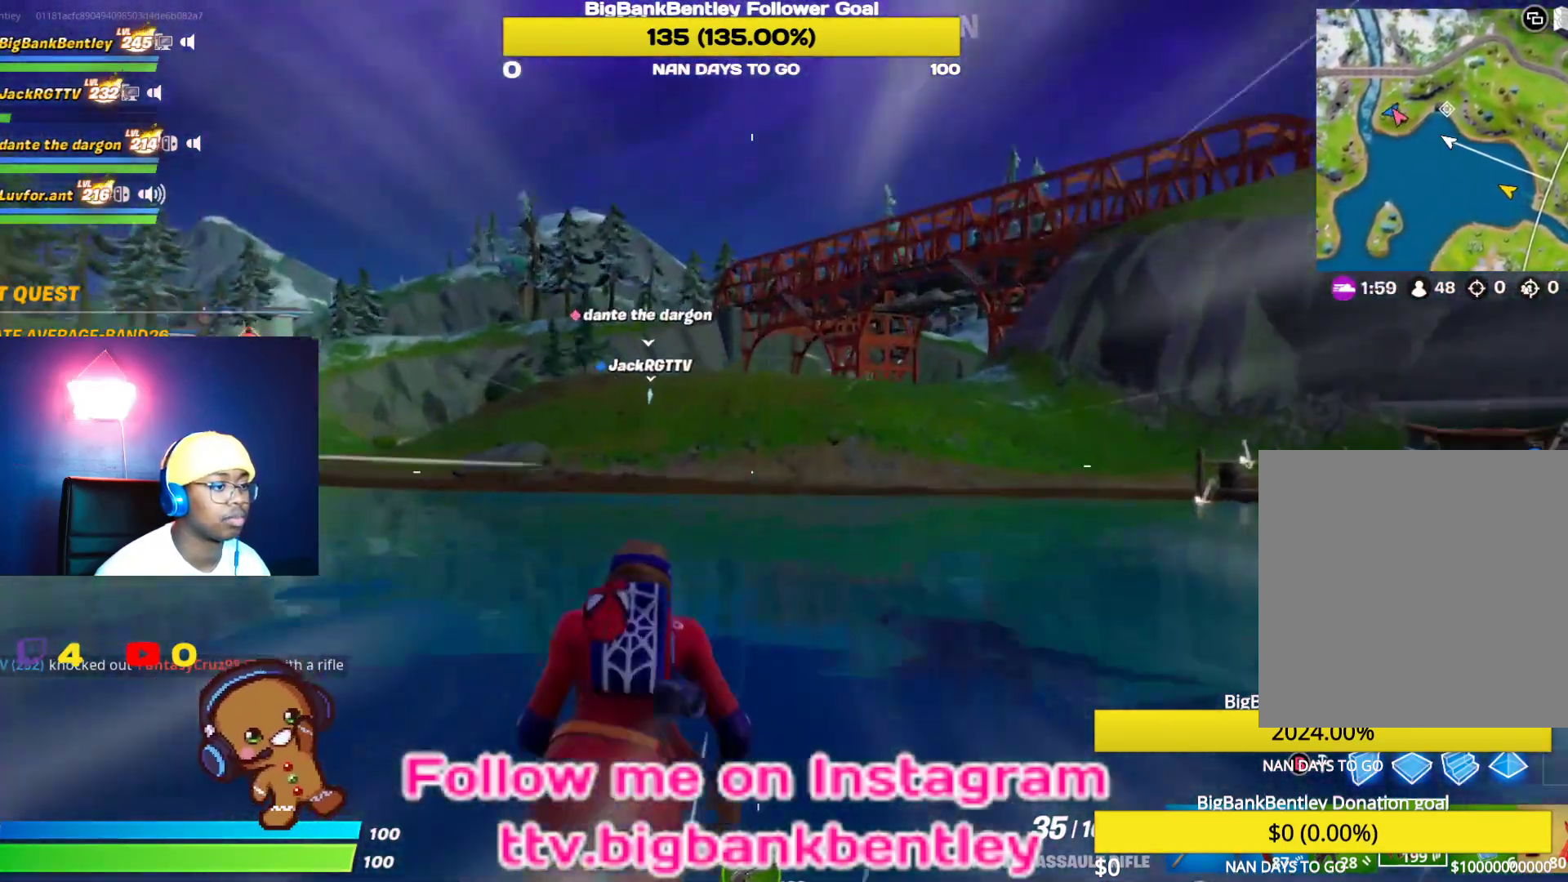
{"buttons": [], "left_stick": "up", "right_stick": "center", "events": []}
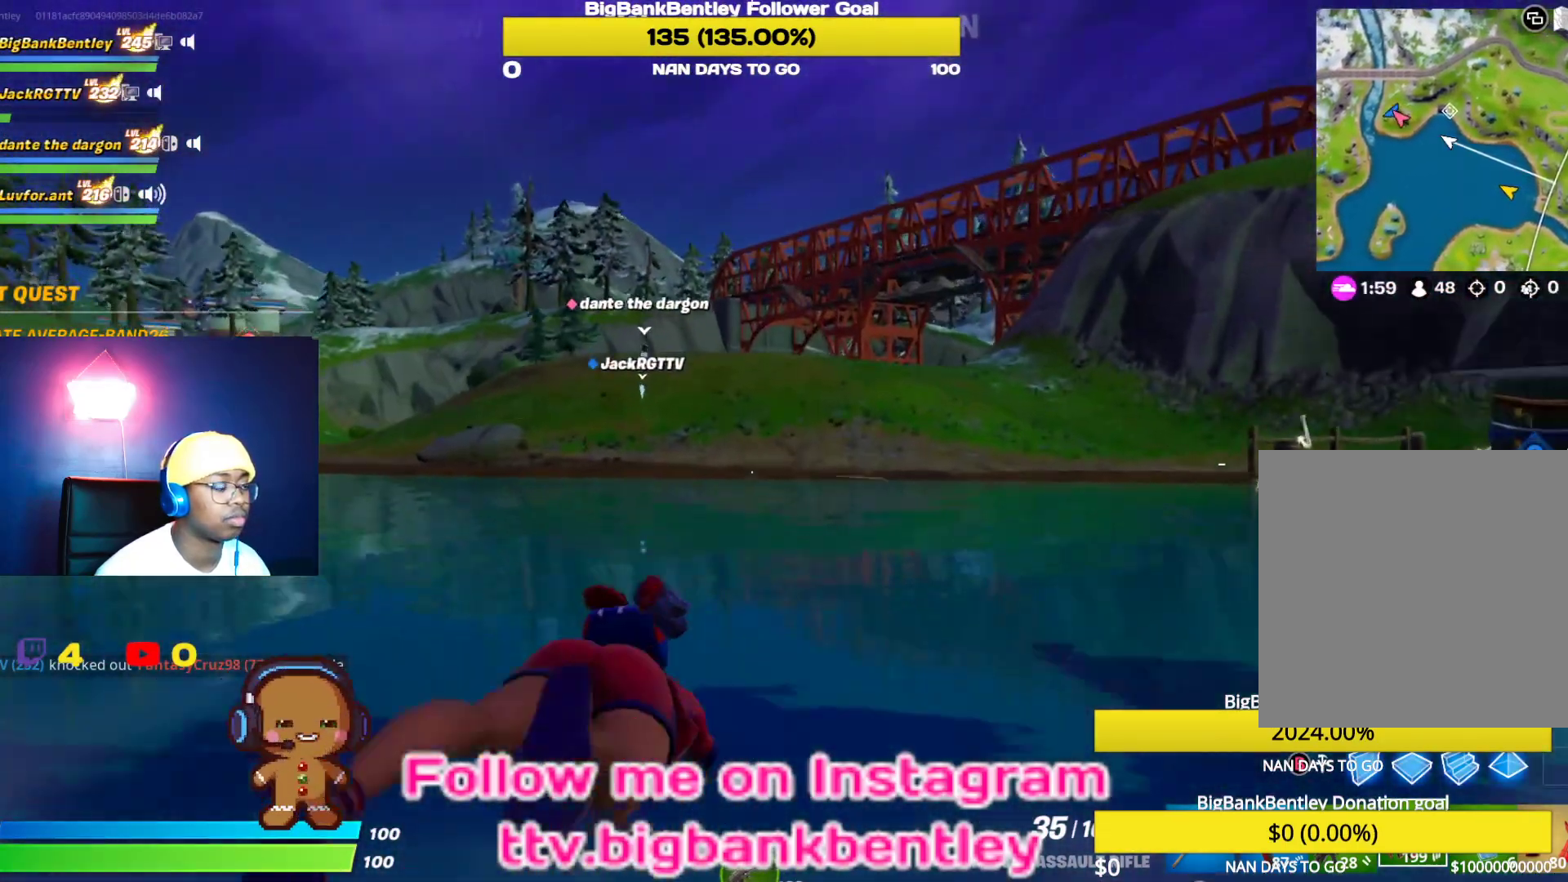
{"buttons": [], "left_stick": "up", "right_stick": "center", "events": []}
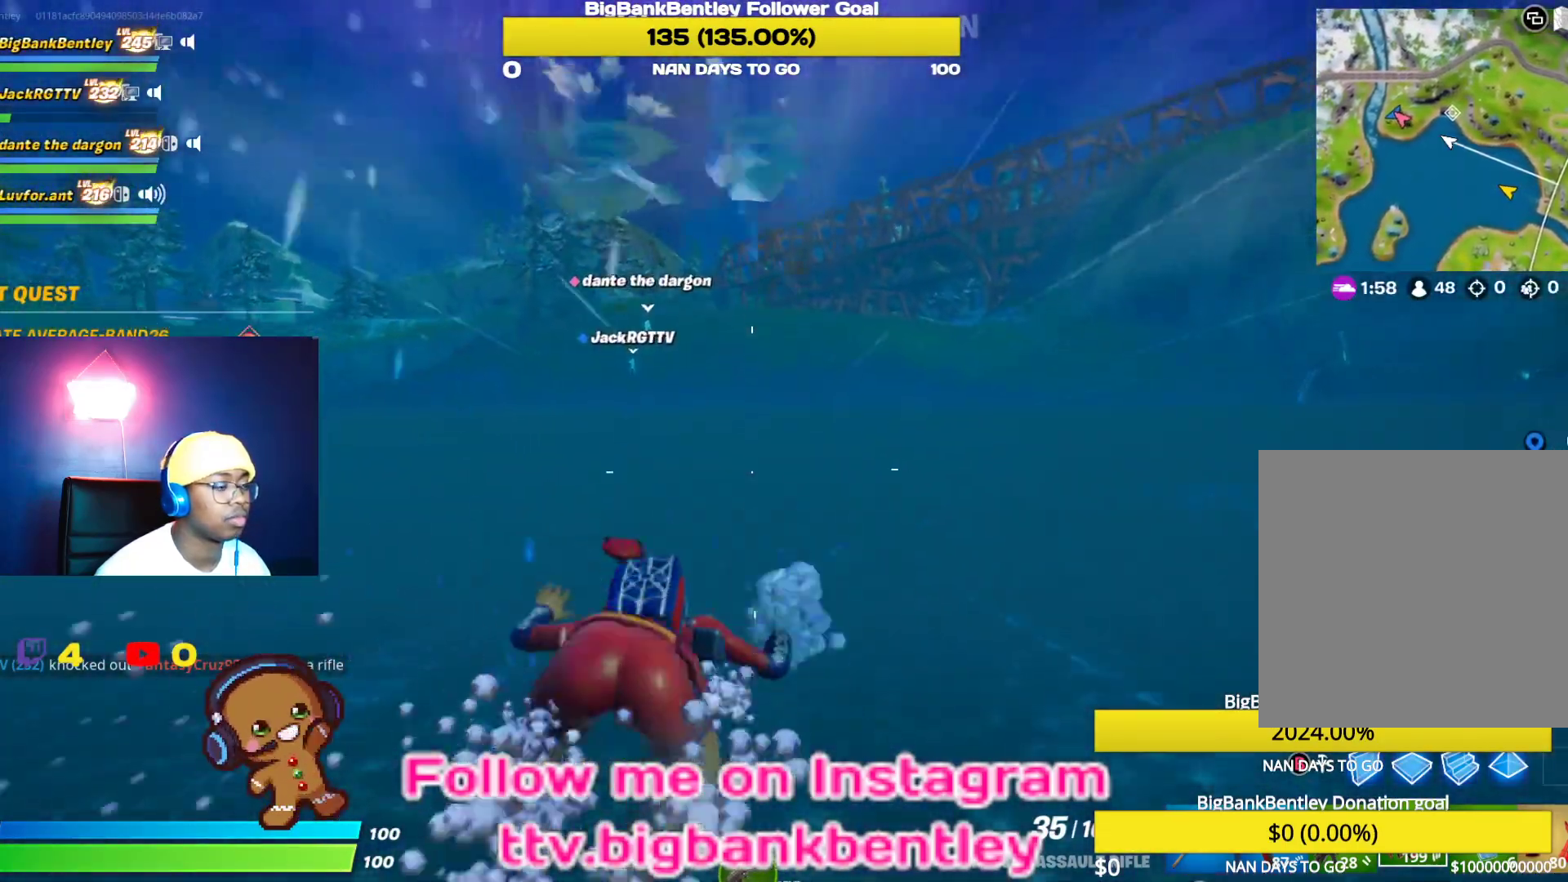
{"buttons": [], "left_stick": "up", "right_stick": "center", "events": [[200, "A", "down"], [367, "A", "up"]]}
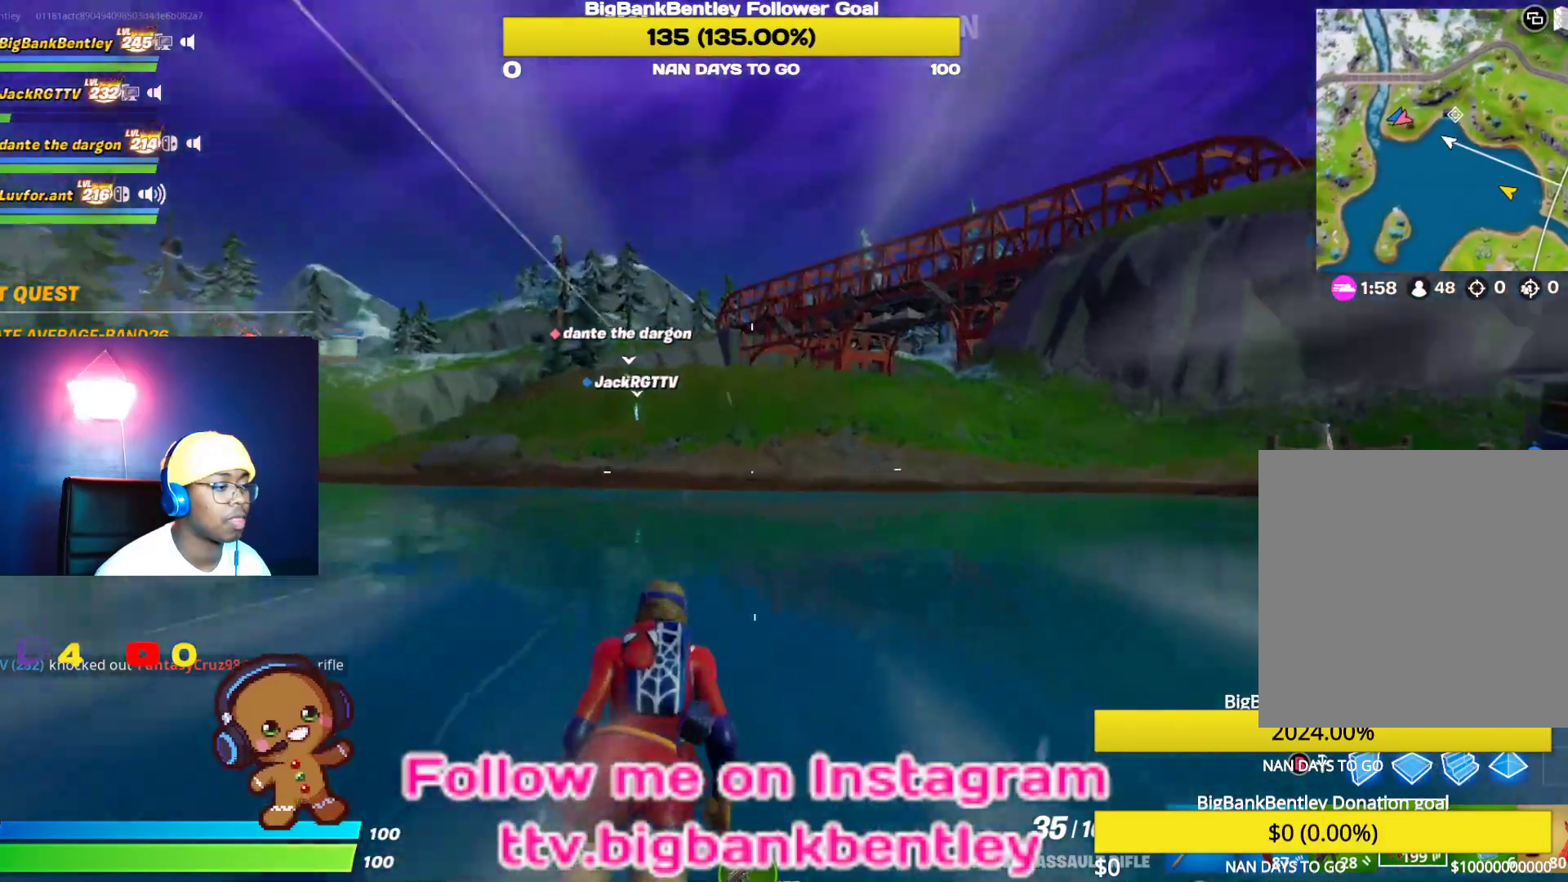
{"buttons": [], "left_stick": "up", "right_stick": "center", "events": []}
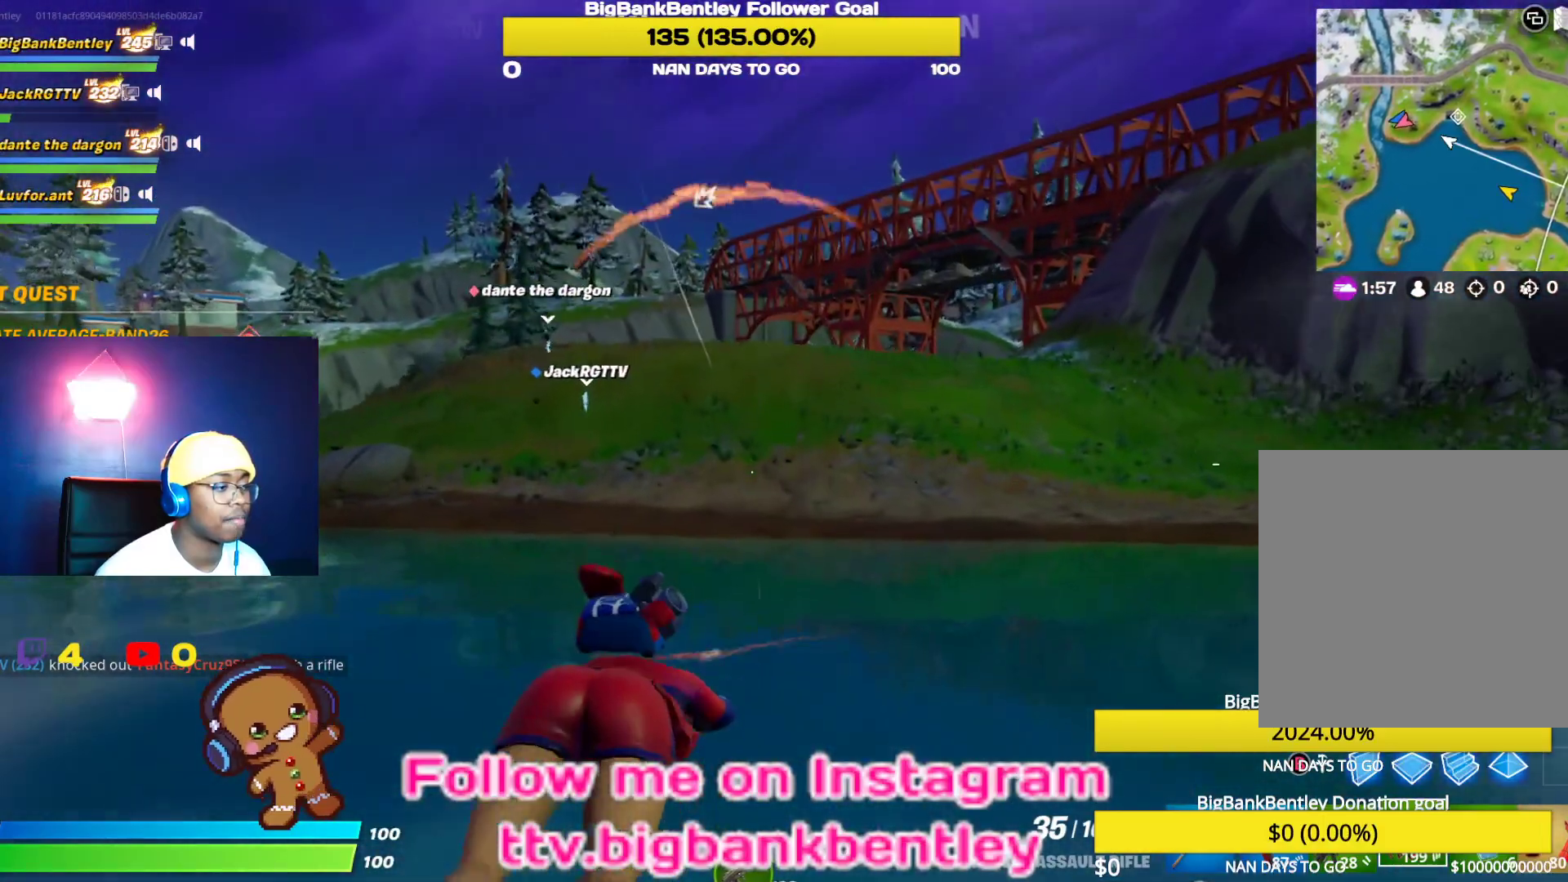
{"buttons": [], "left_stick": "up", "right_stick": "center", "events": []}
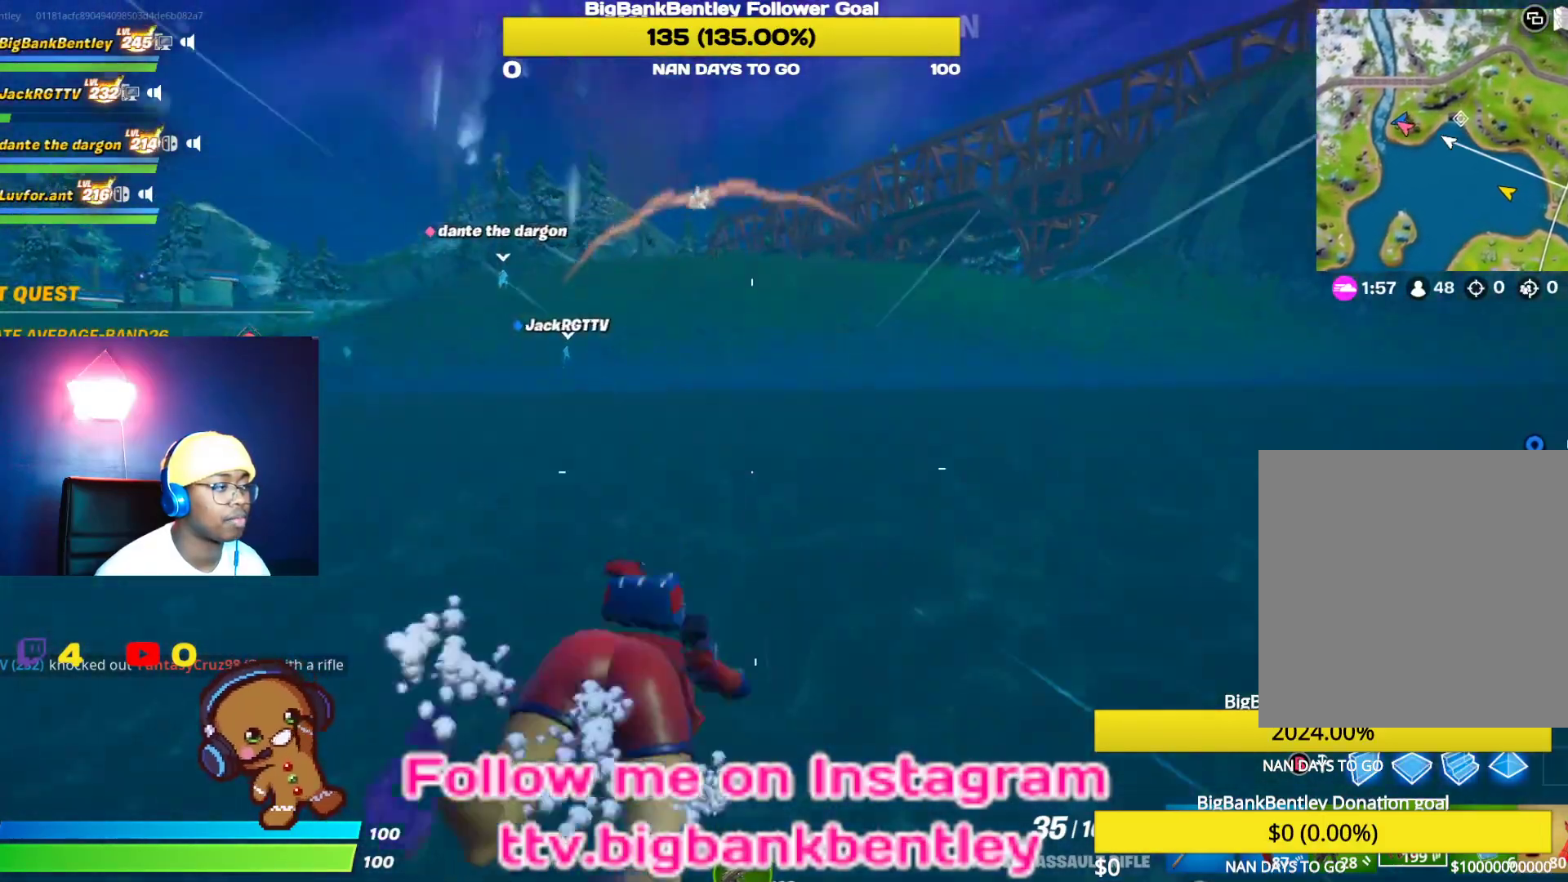
{"buttons": [], "left_stick": "up", "right_stick": "down-left", "events": [[217, "A", "down"], [317, "A", "up"], [467, "right_stick", "down-left"]]}
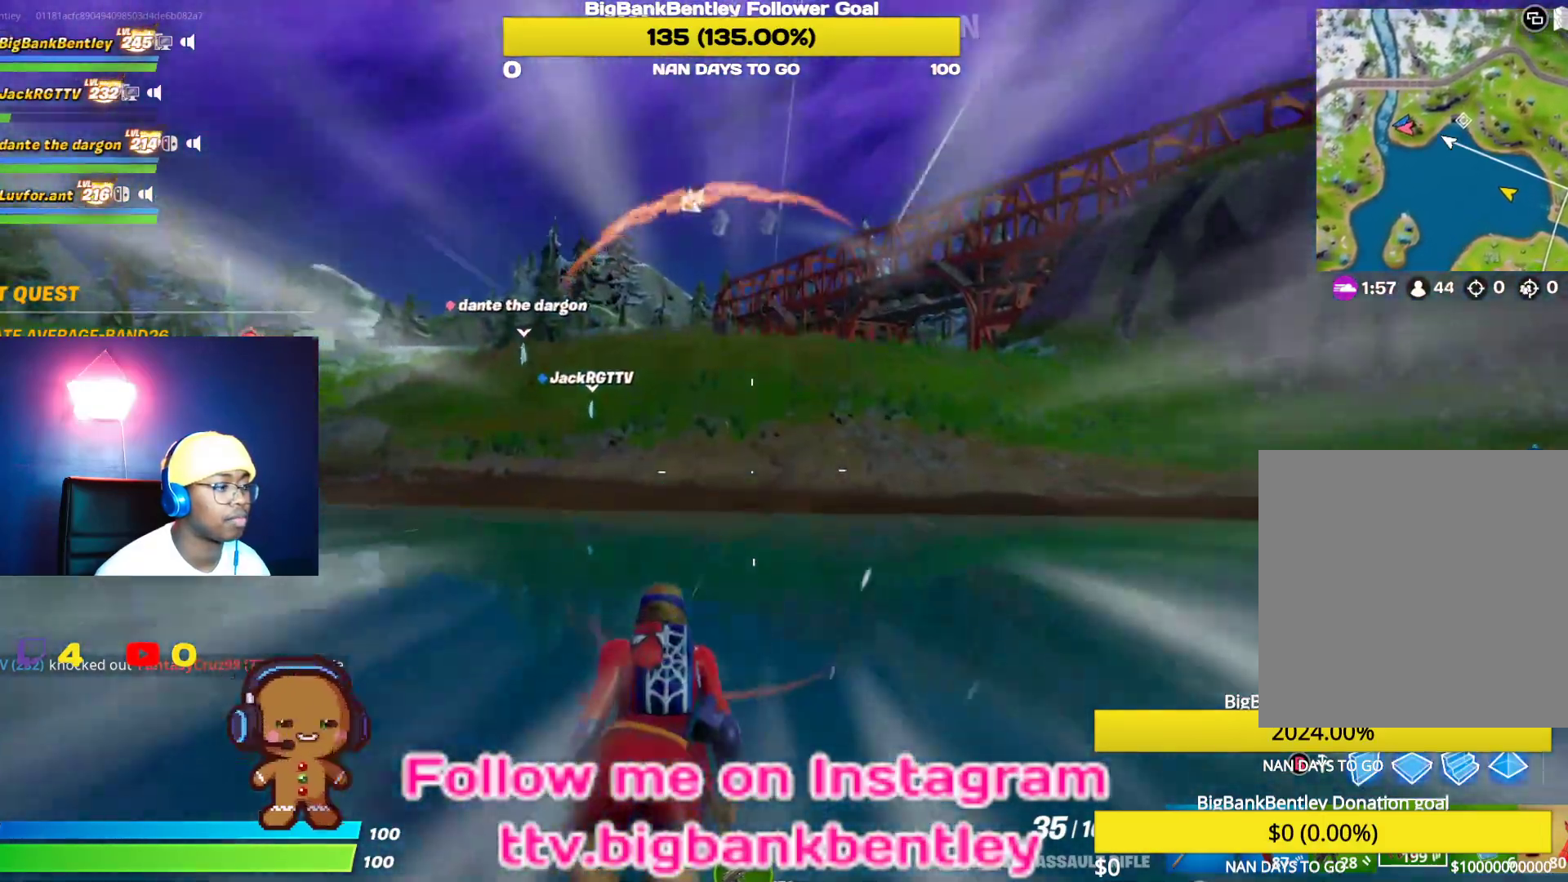
{"buttons": [], "left_stick": "up", "right_stick": "center", "events": [[133, "right_stick", "center"]]}
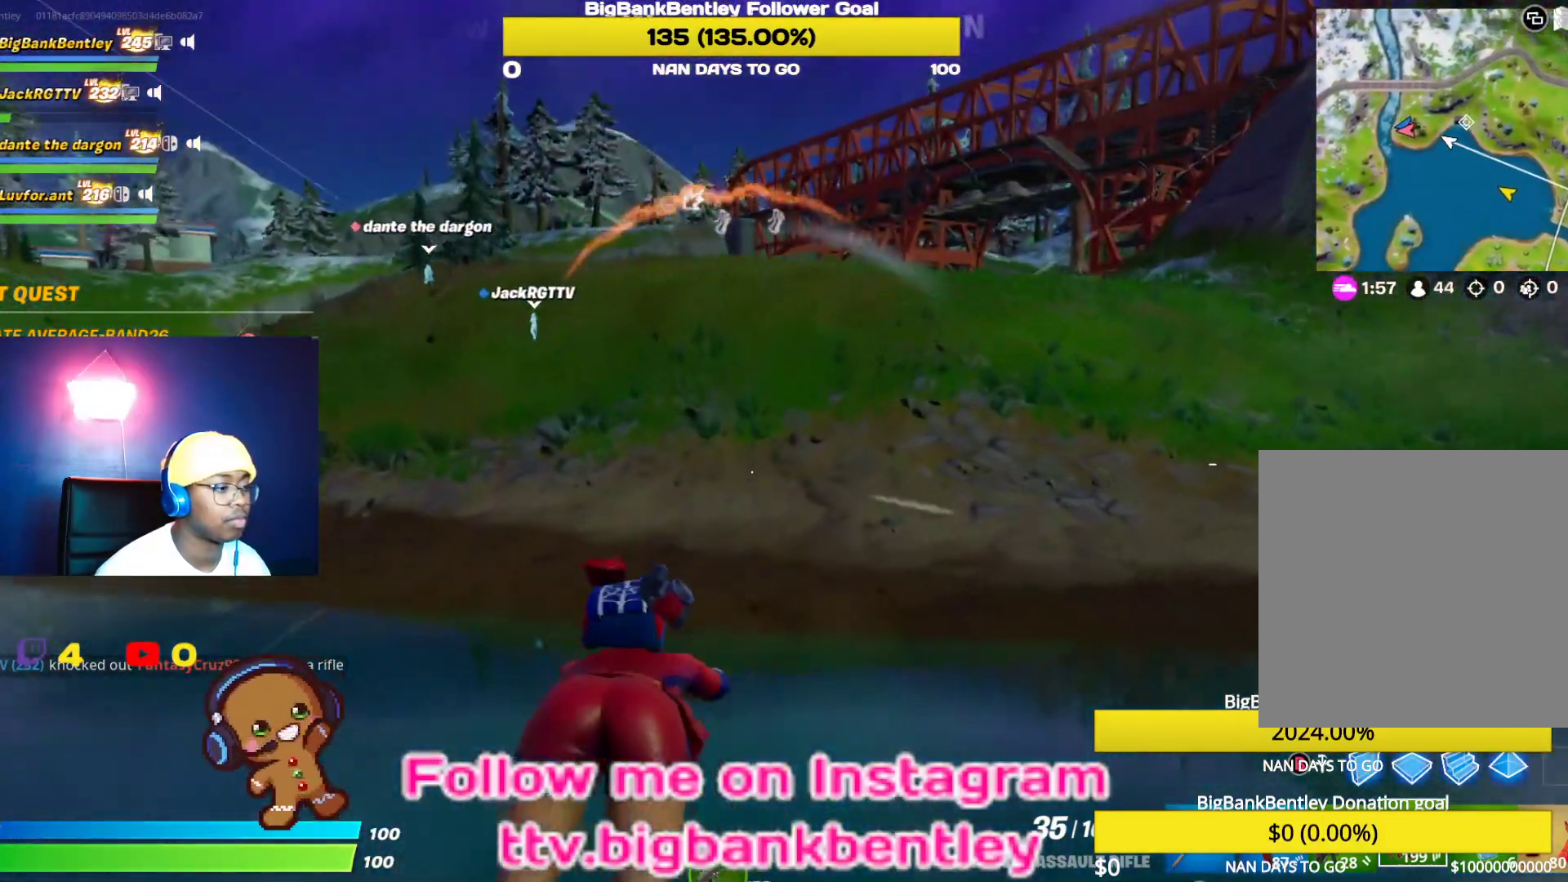
{"buttons": [], "left_stick": "up", "right_stick": "center", "events": [[150, "right_stick", "up"], [350, "right_stick", "center"]]}
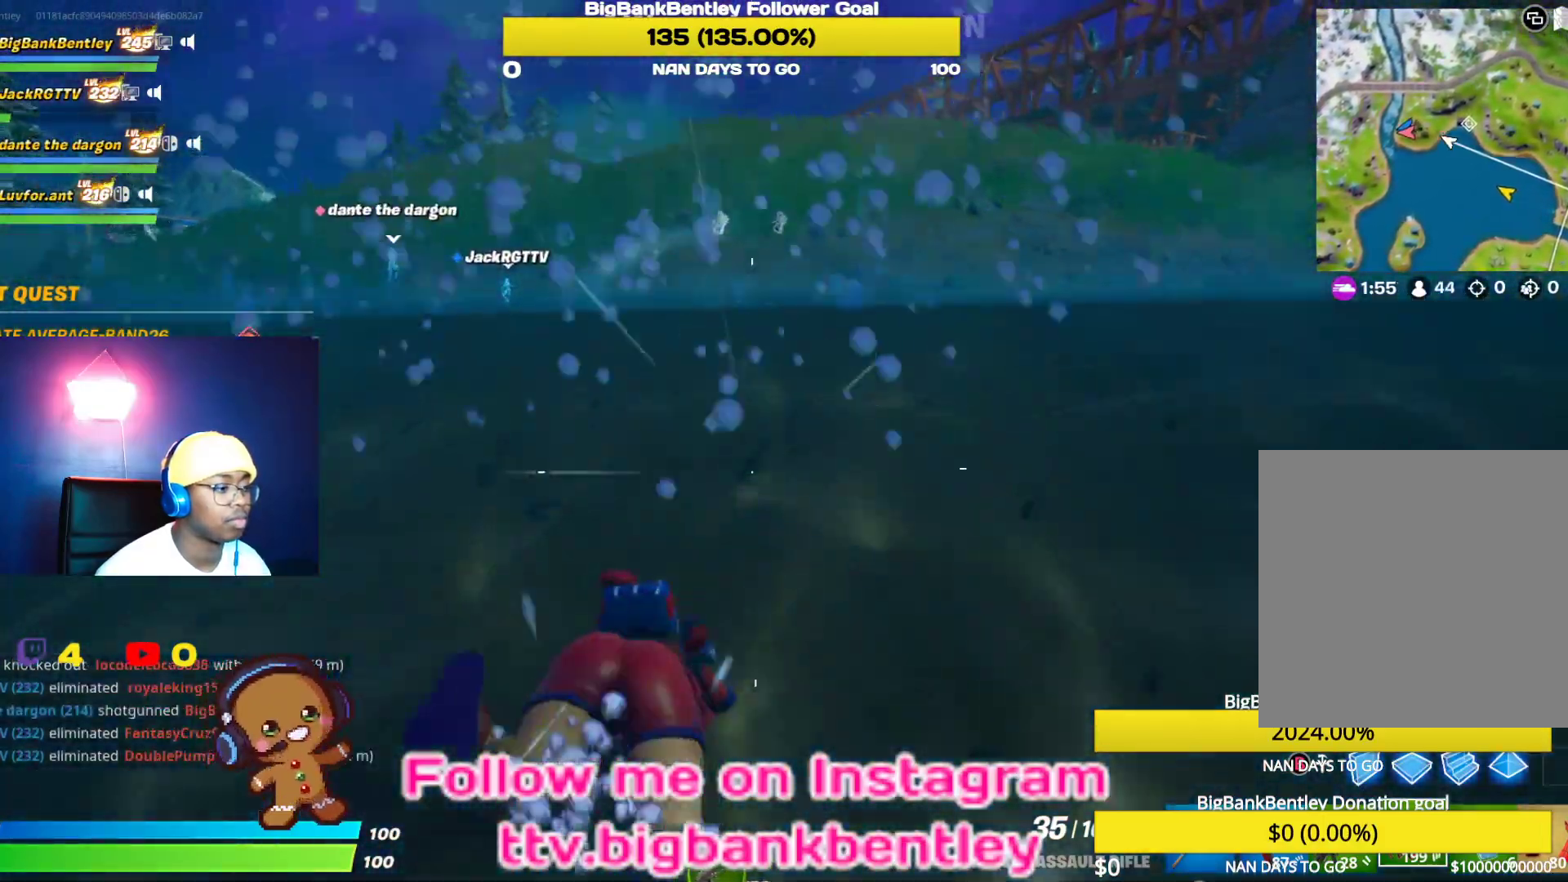
{"buttons": [], "left_stick": "up", "right_stick": "center", "events": [[117, "A", "down"], [350, "A", "up"]]}
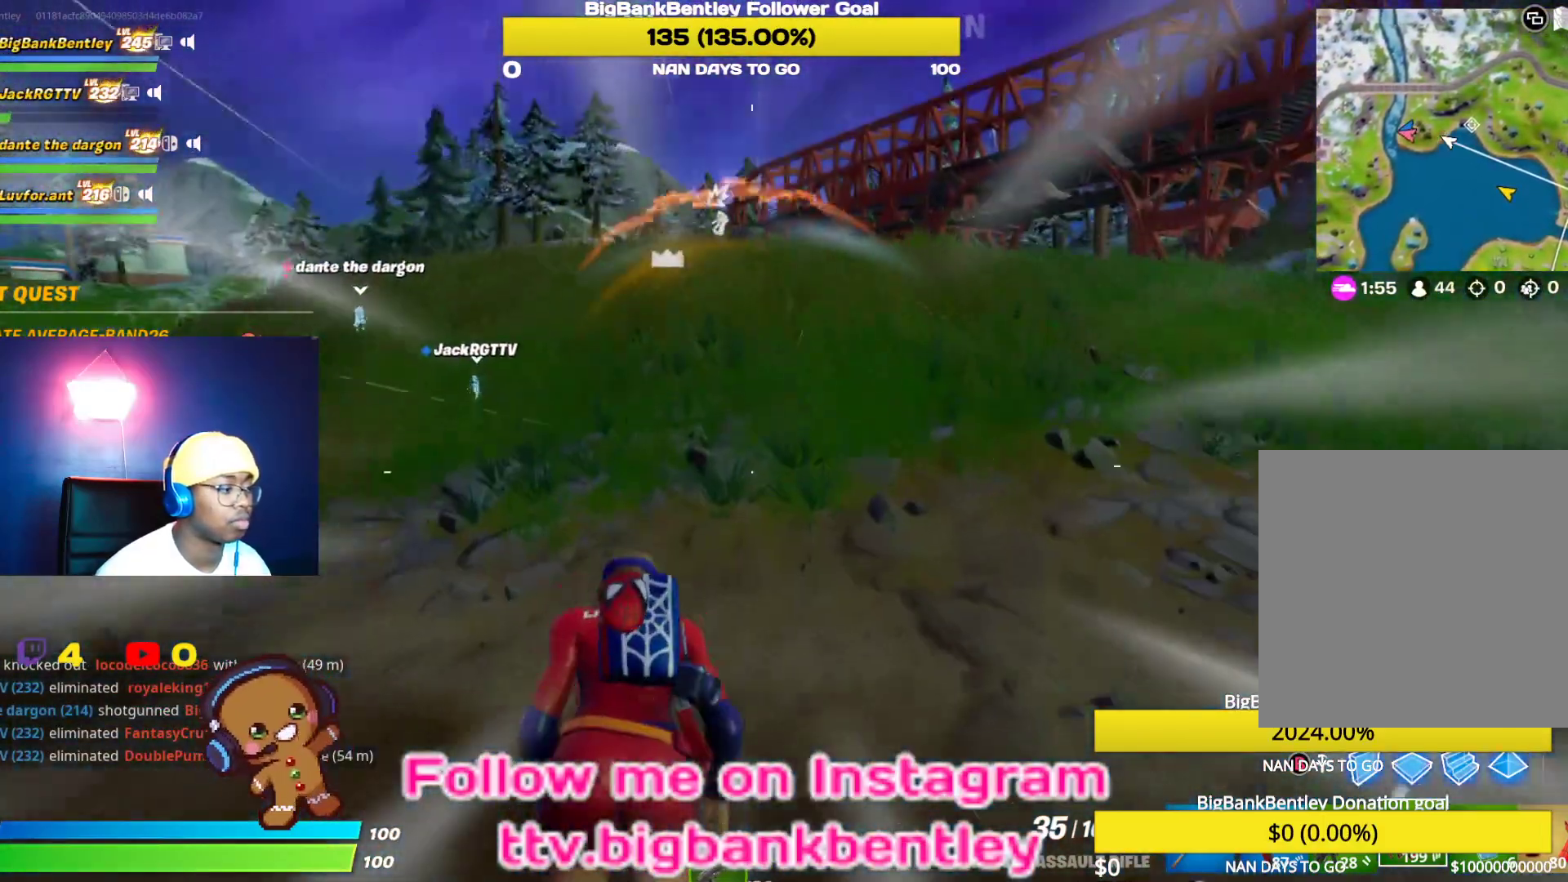
{"buttons": [], "left_stick": "up", "right_stick": "up-left", "events": [[83, "right_stick", "left"], [167, "right_stick", "up-left"]]}
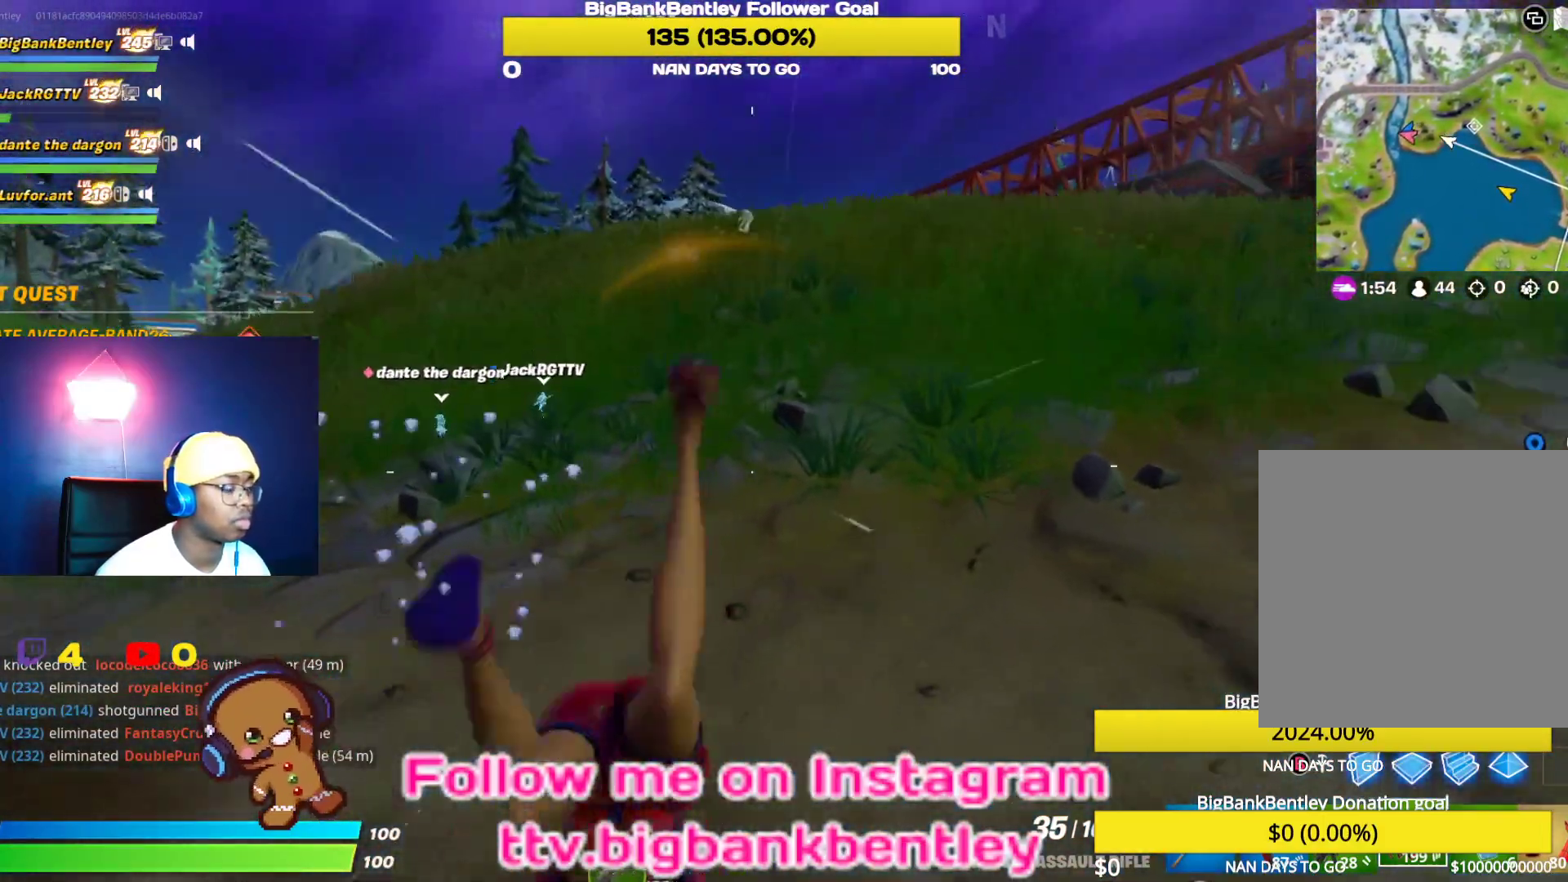
{"buttons": [], "left_stick": "up", "right_stick": "center", "events": [[467, "right_stick", "center"]]}
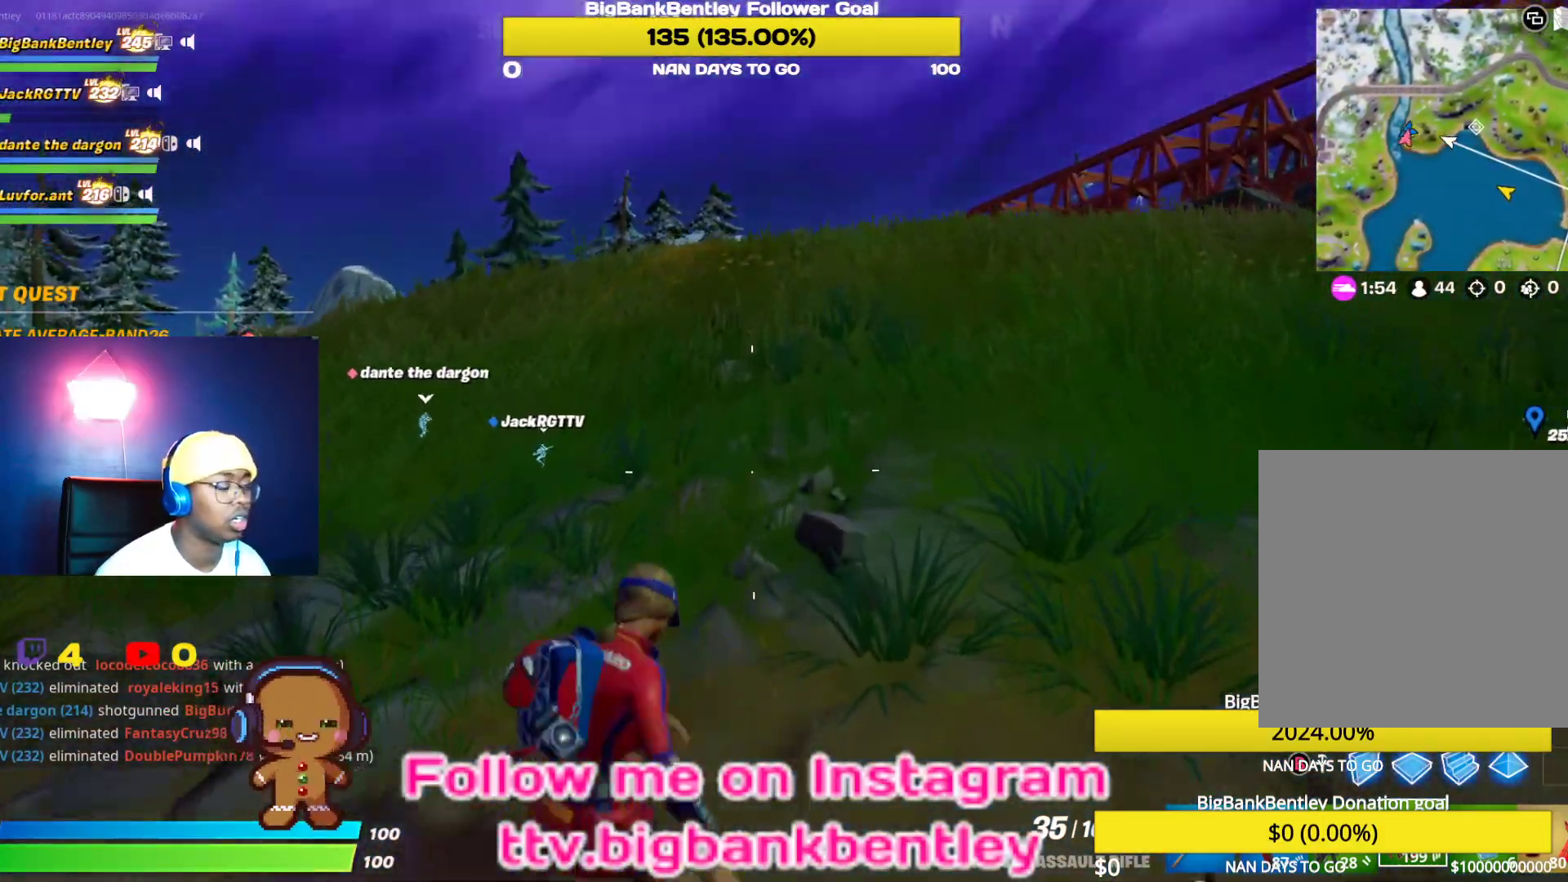
{"buttons": [], "left_stick": "up", "right_stick": "center", "events": [[333, "SELECT", "down"], [500, "SELECT", "up"]]}
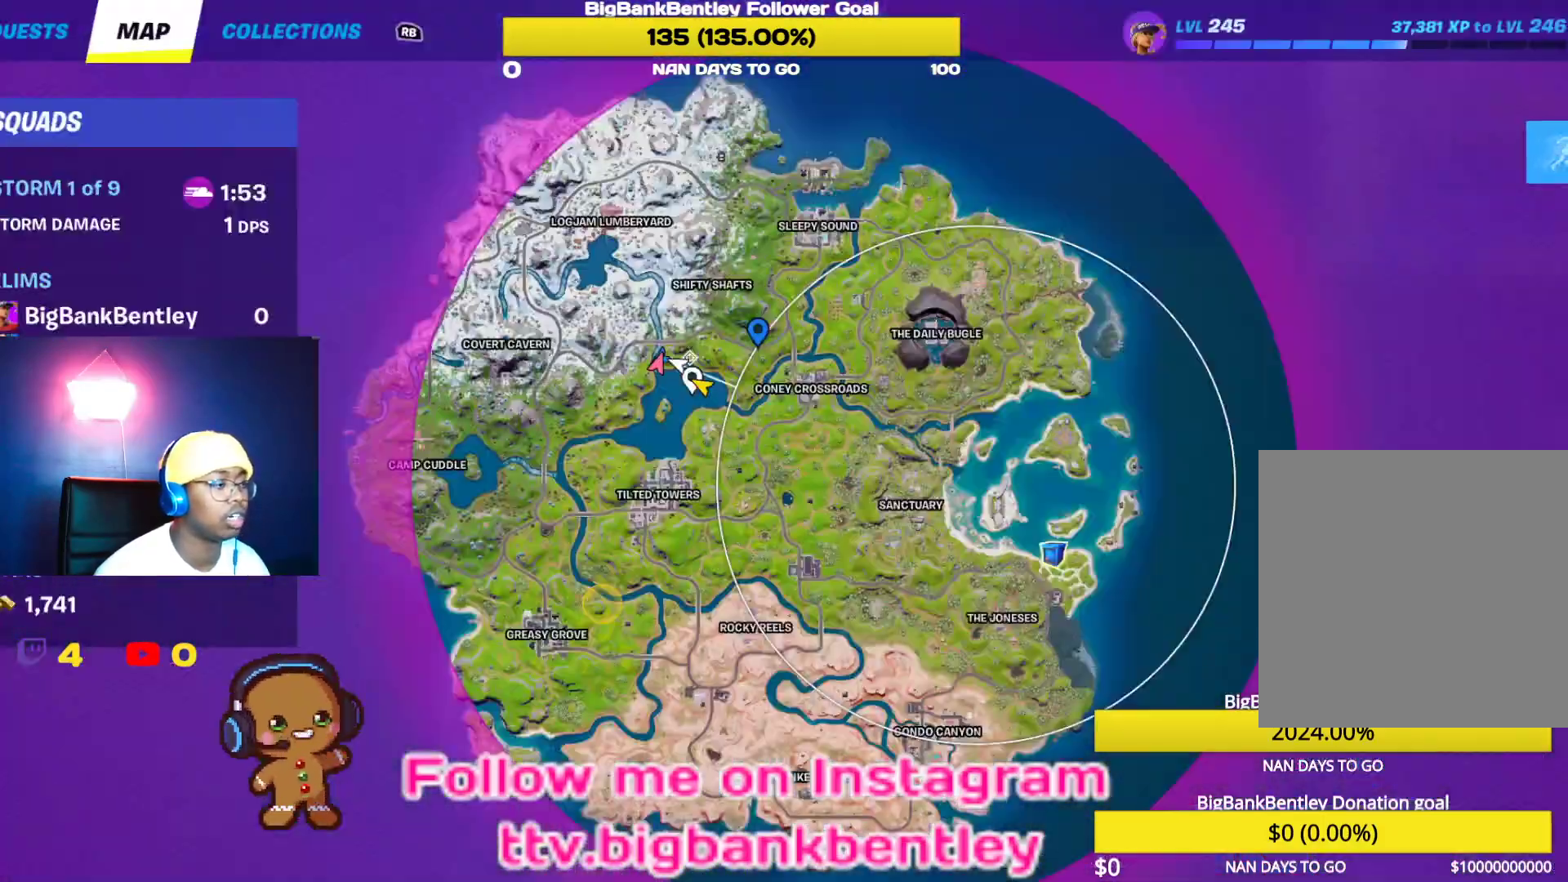
{"buttons": [], "left_stick": "up", "right_stick": "center", "events": []}
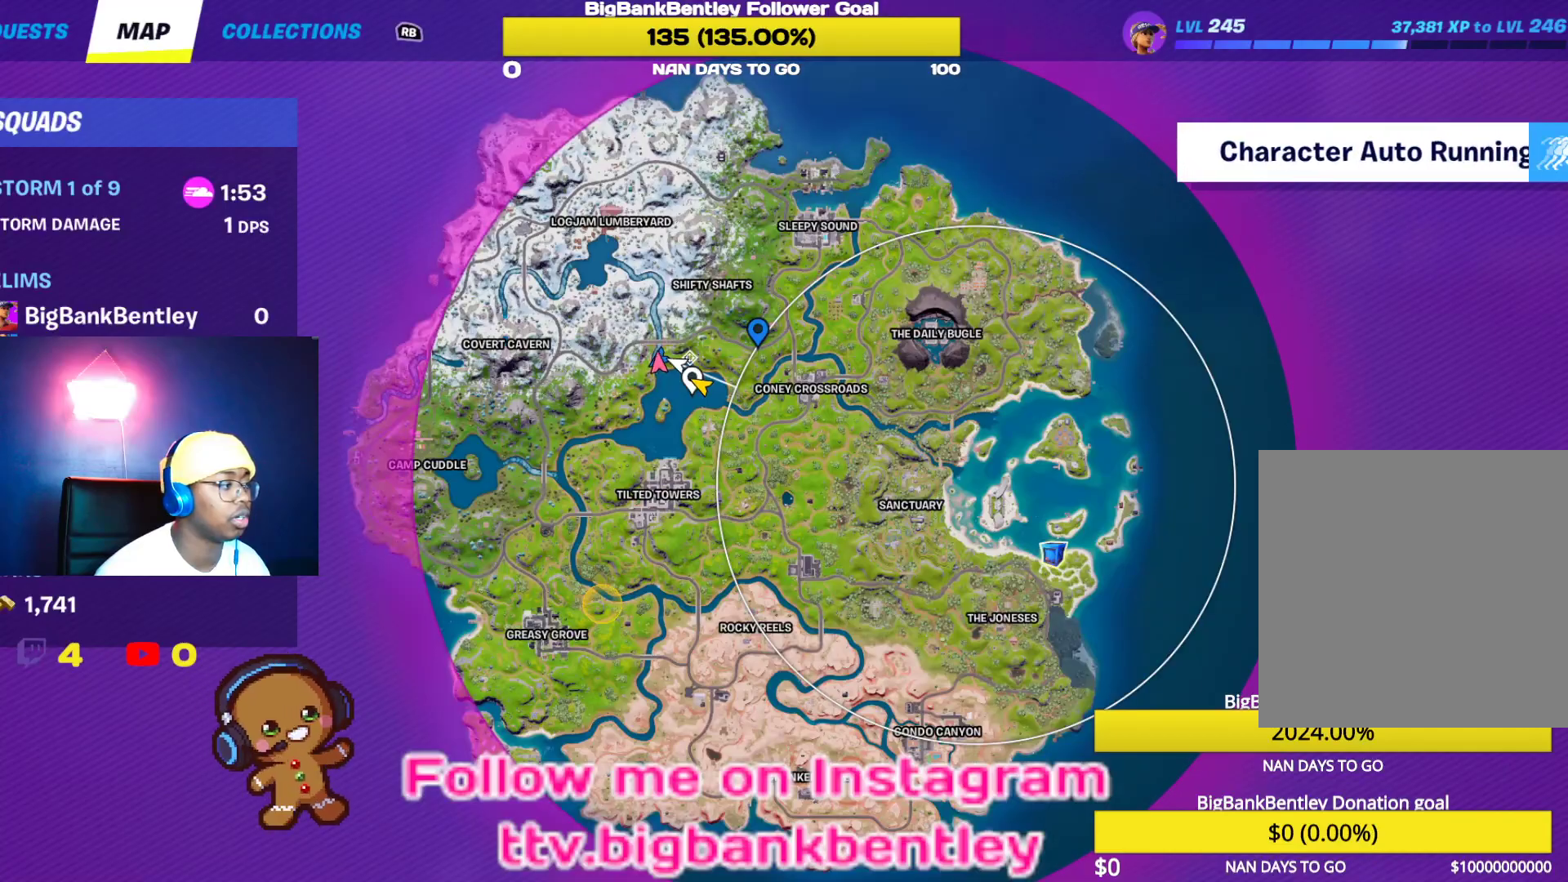
{"buttons": [], "left_stick": "up", "right_stick": "center", "events": [[83, "SELECT", "down"], [200, "SELECT", "up"]]}
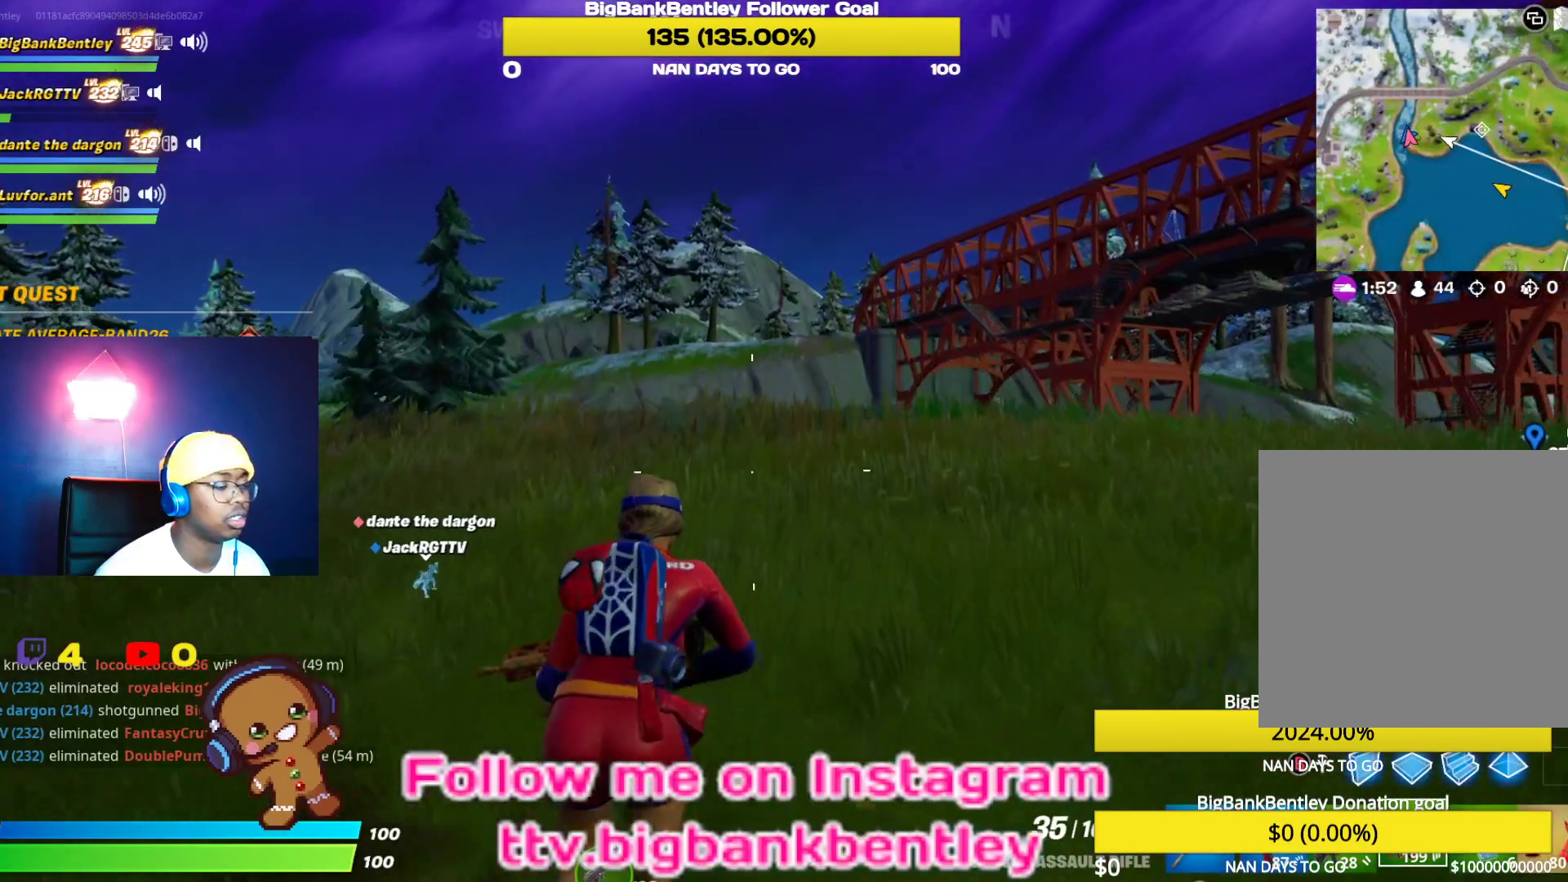
{"buttons": [], "left_stick": "up", "right_stick": "center", "events": [[133, "right_stick", "down"], [367, "right_stick", "center"]]}
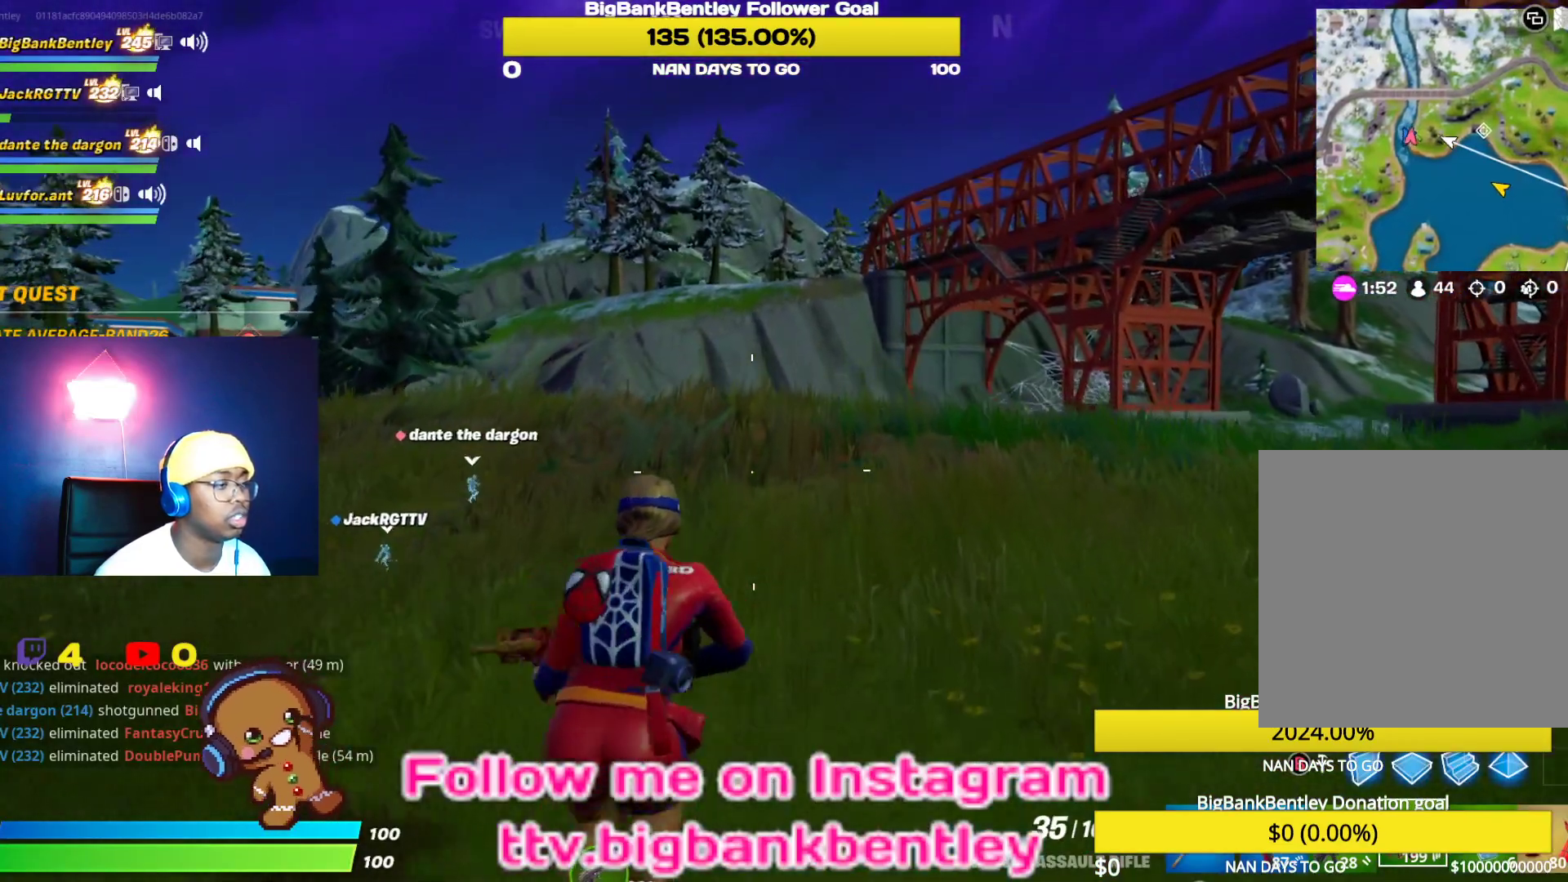
{"buttons": [], "left_stick": "up-left", "right_stick": "center", "events": [[150, "right_stick", "down-right"], [233, "left_stick", "up-left"], [383, "right_stick", "center"]]}
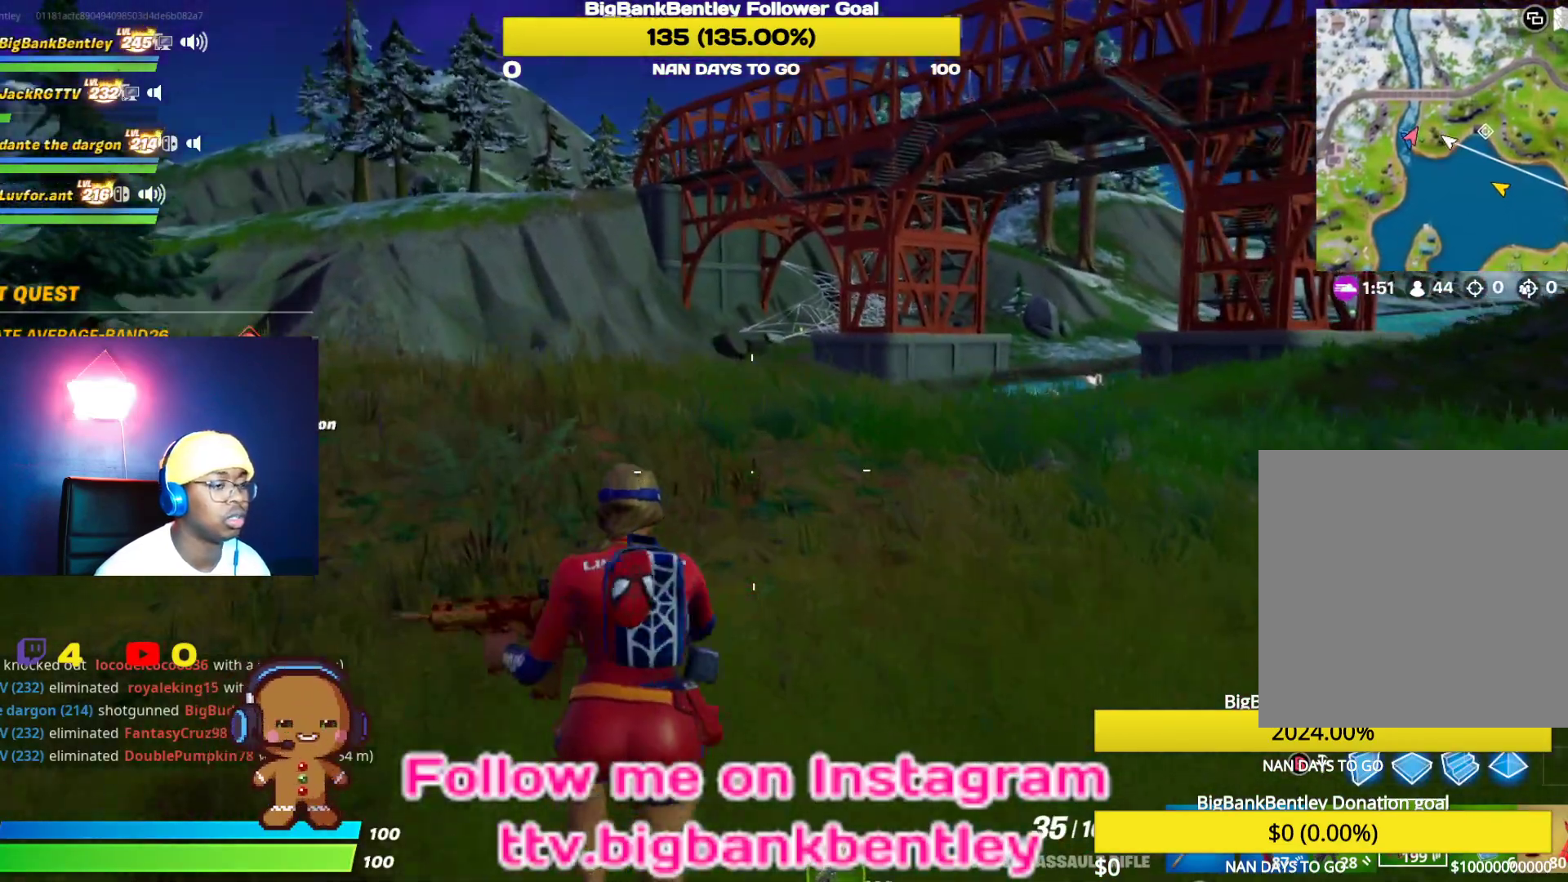
{"buttons": [], "left_stick": "up-left", "right_stick": "center", "events": [[50, "A", "down"], [150, "A", "up"]]}
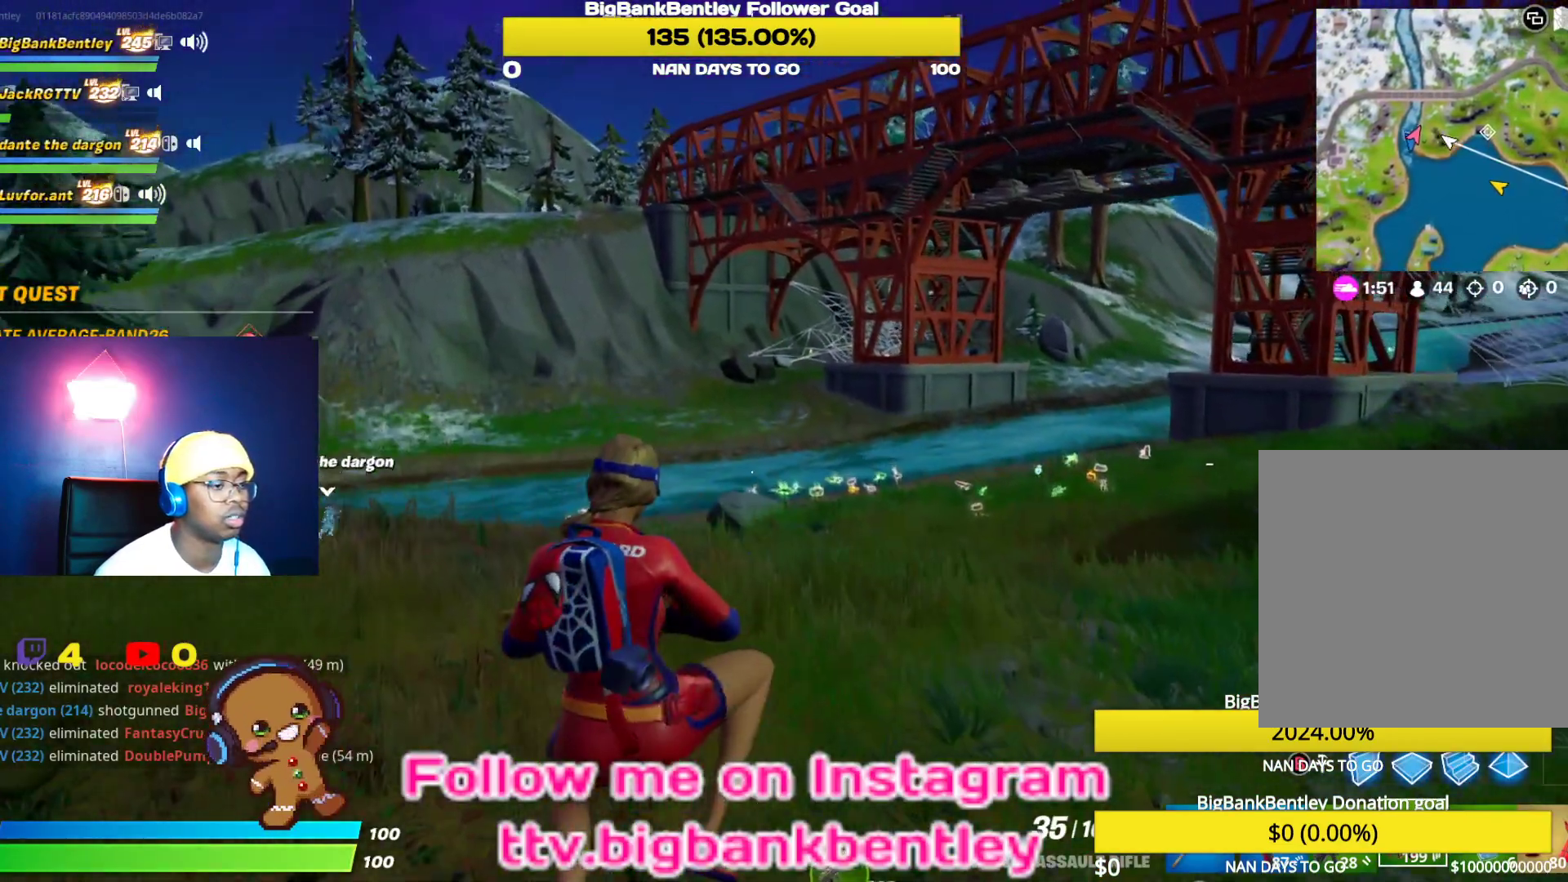
{"buttons": [], "left_stick": "up-right", "right_stick": "center", "events": [[183, "left_stick", "up"], [250, "right_stick", "down"], [383, "left_stick", "up-right"], [450, "right_stick", "center"]]}
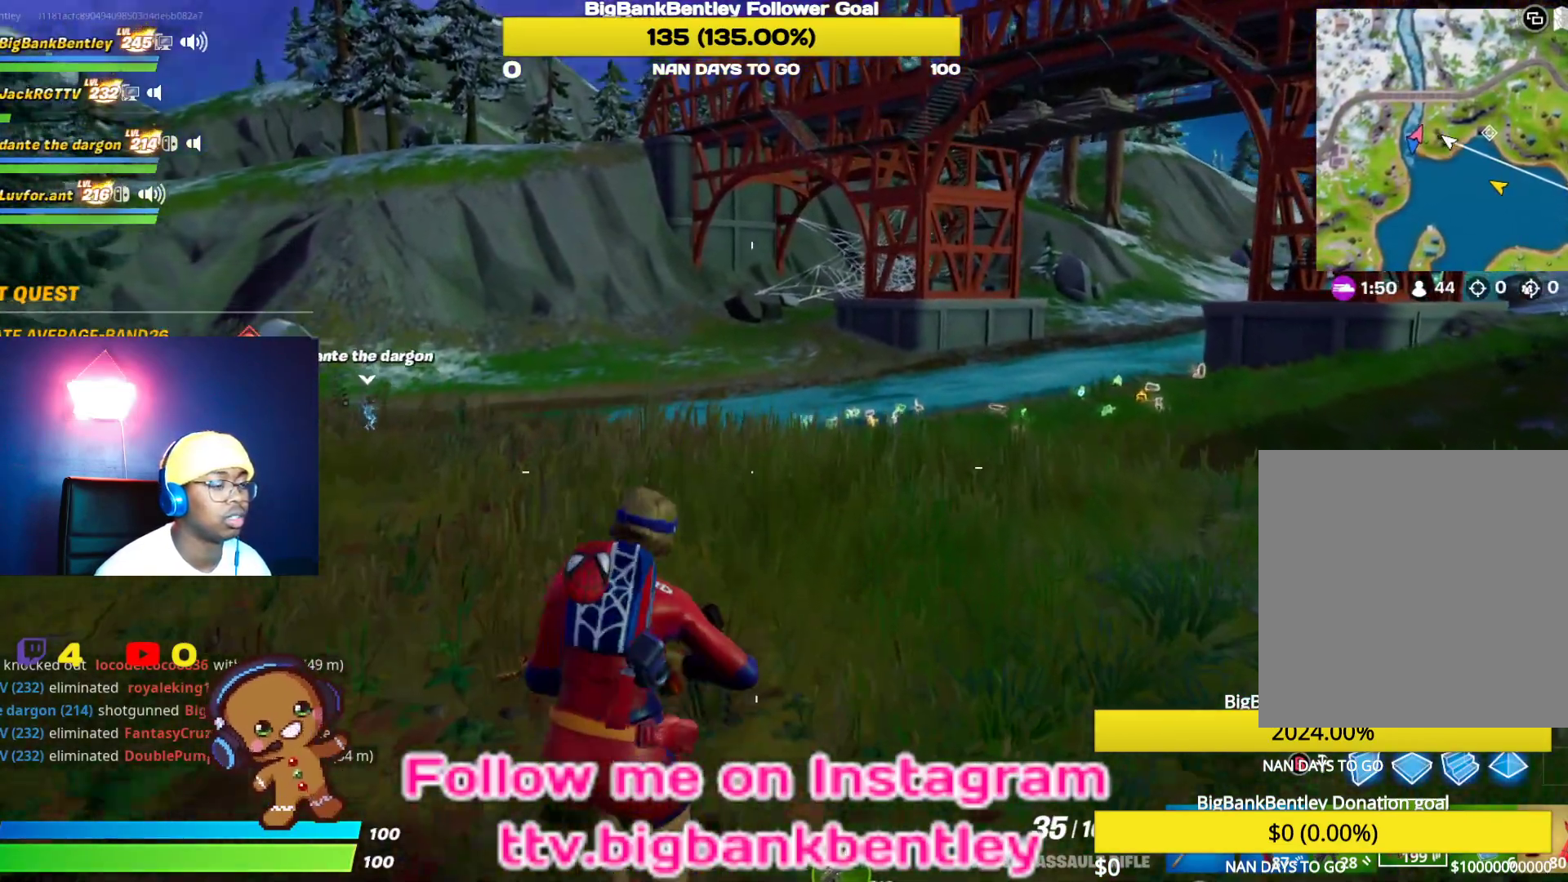
{"buttons": [], "left_stick": "up-right", "right_stick": "down-left", "events": [[483, "right_stick", "down-left"]]}
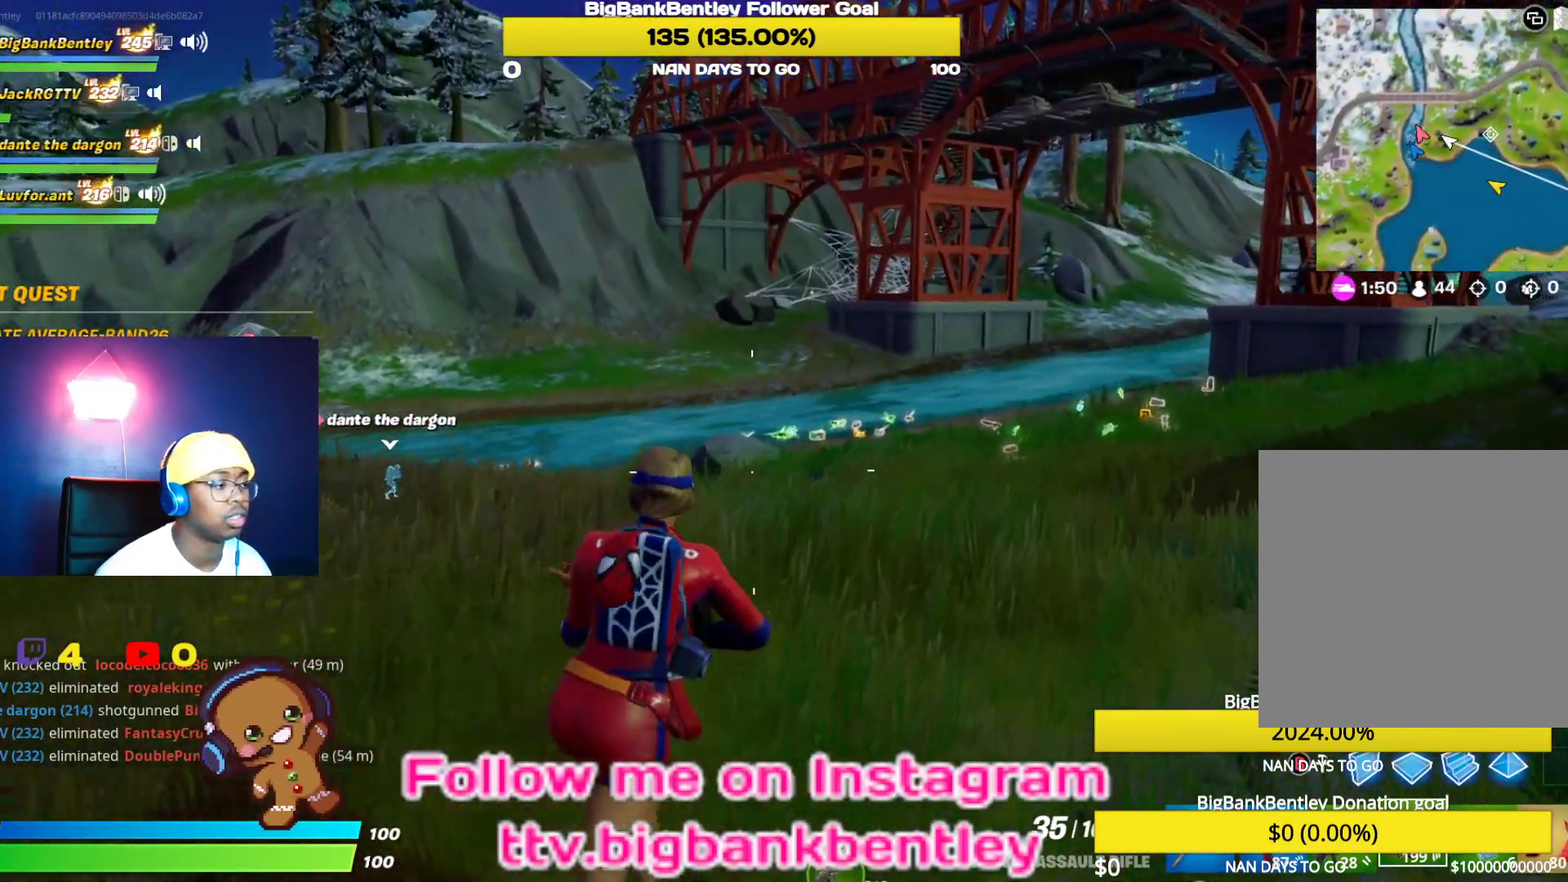
{"buttons": [], "left_stick": "up-right", "right_stick": "center", "events": [[183, "right_stick", "center"], [317, "A", "down"], [417, "A", "up"]]}
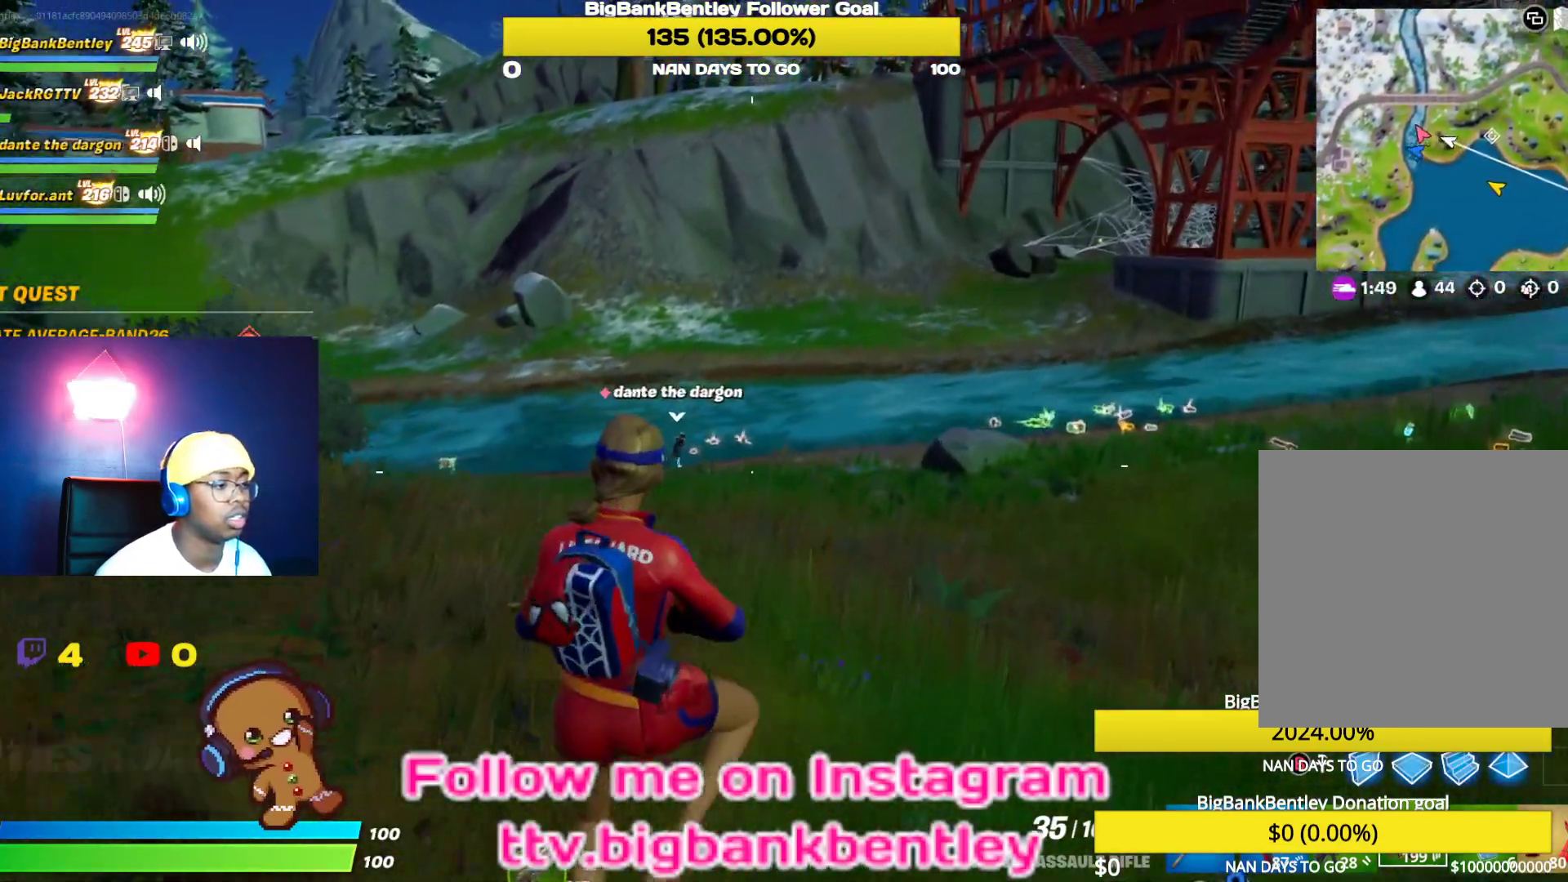
{"buttons": [], "left_stick": "up-right", "right_stick": "center", "events": [[150, "Y", "down"], [217, "Y", "up"]]}
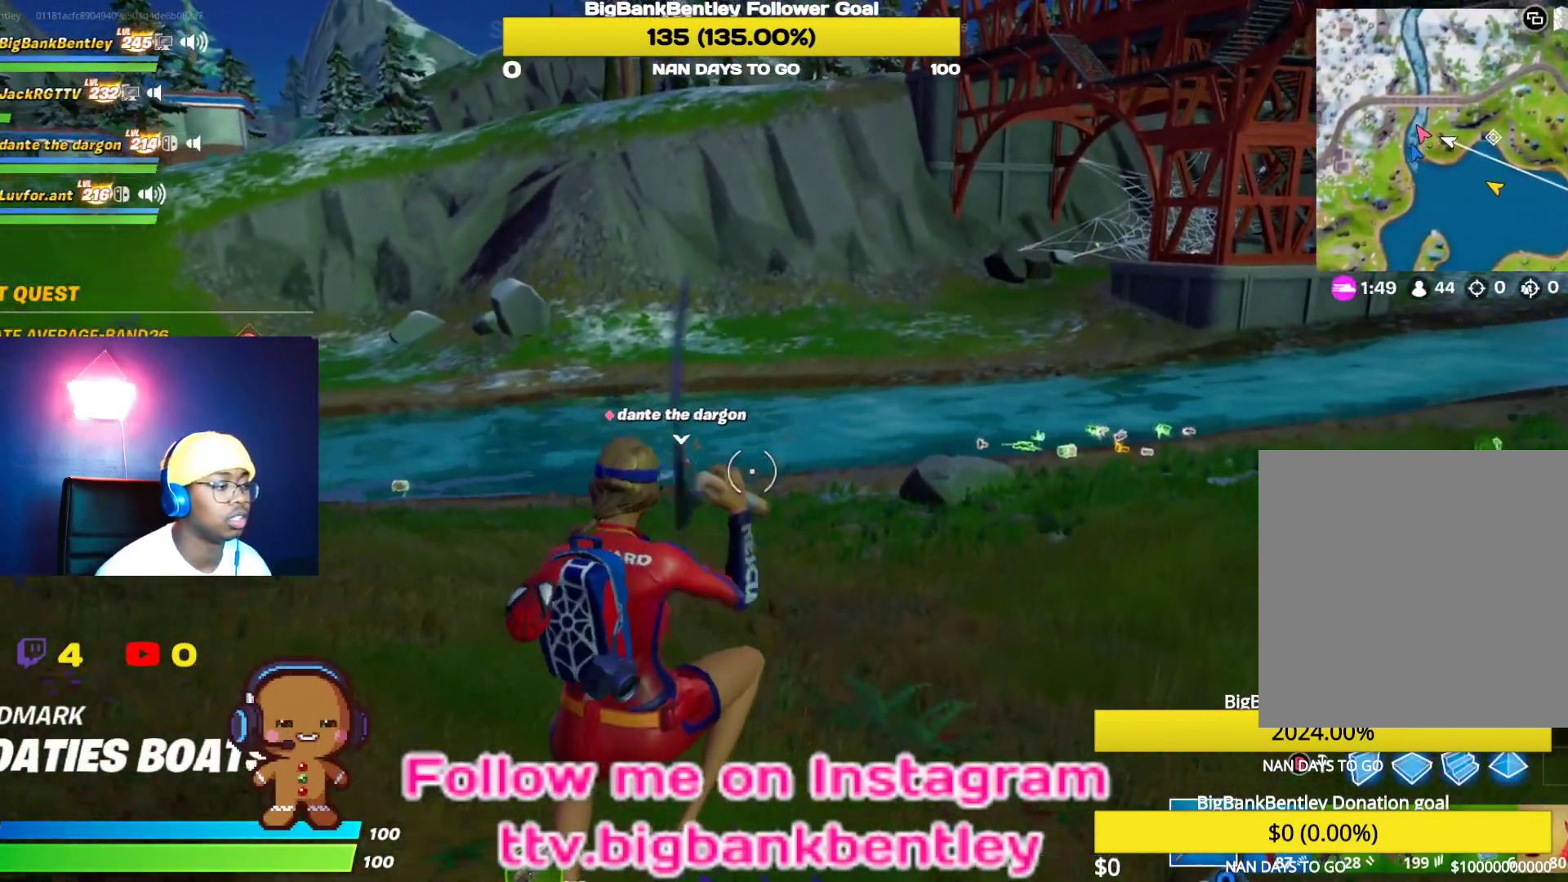
{"buttons": [], "left_stick": "up-right", "right_stick": "right", "events": [[67, "Y", "down"], [133, "Y", "up"], [350, "right_stick", "right"]]}
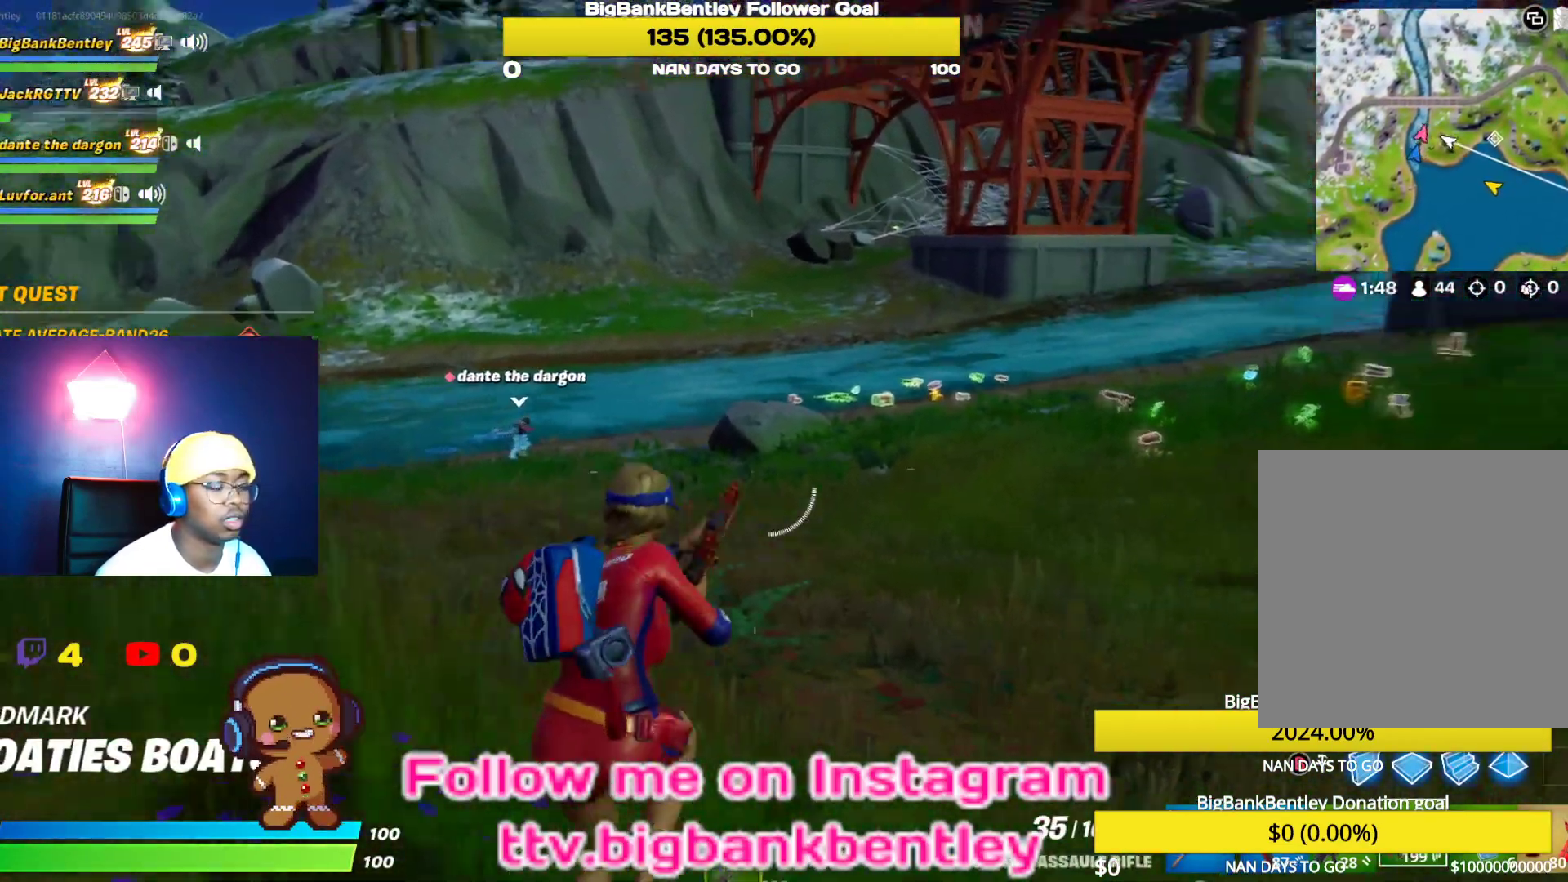
{"buttons": [], "left_stick": "up-right", "right_stick": "center", "events": [[100, "right_stick", "center"], [333, "A", "down"], [450, "A", "up"]]}
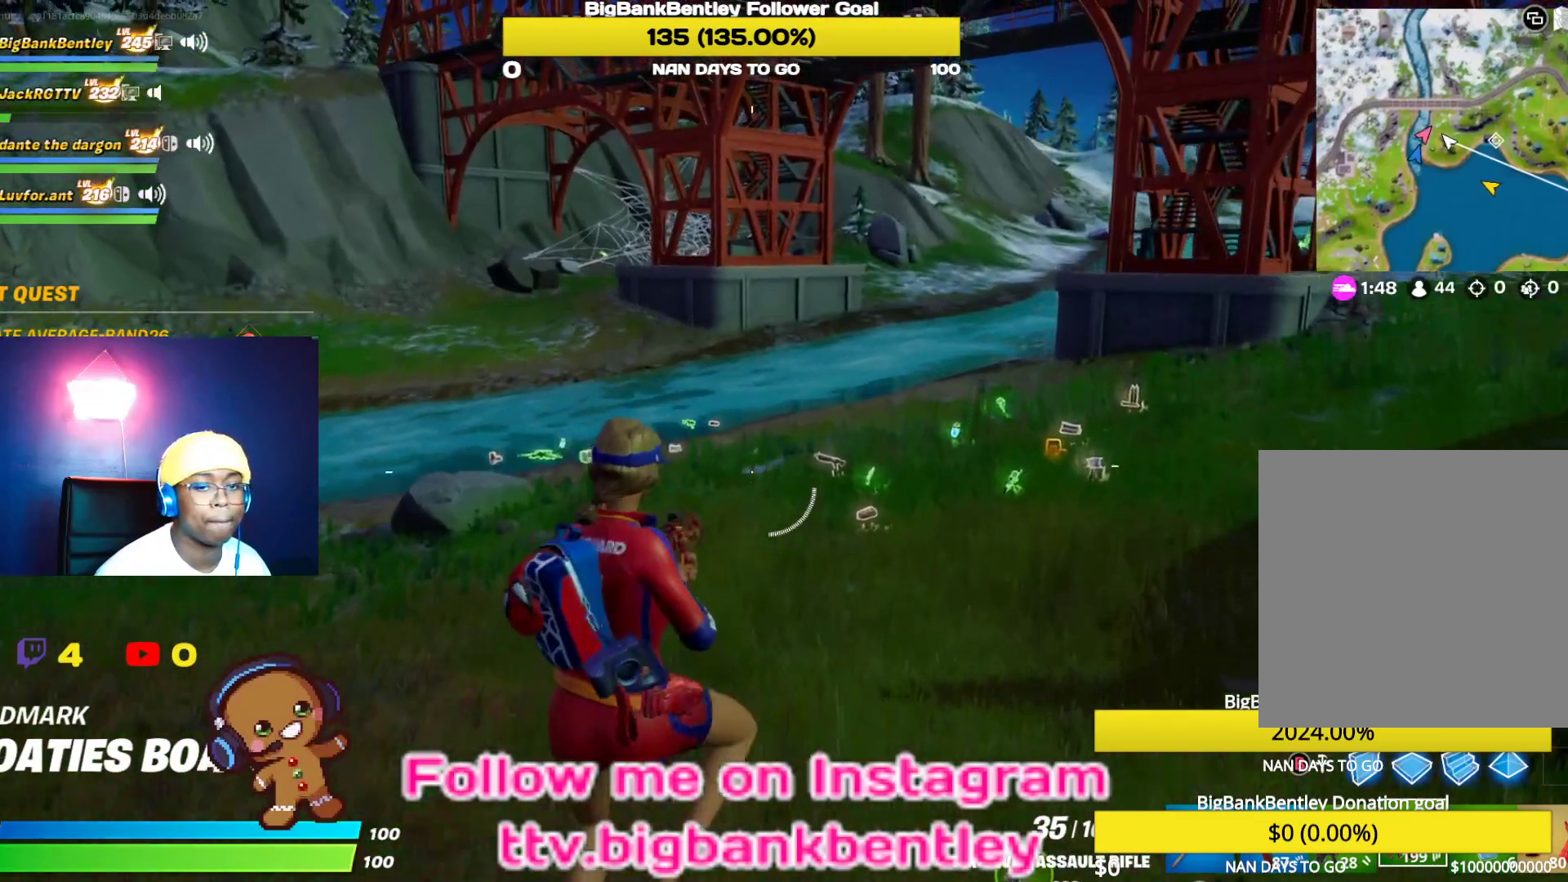
{"buttons": [], "left_stick": "up-right", "right_stick": "center", "events": [[133, "Y", "down"], [183, "Y", "up"], [267, "Y", "down"], [367, "Y", "up"]]}
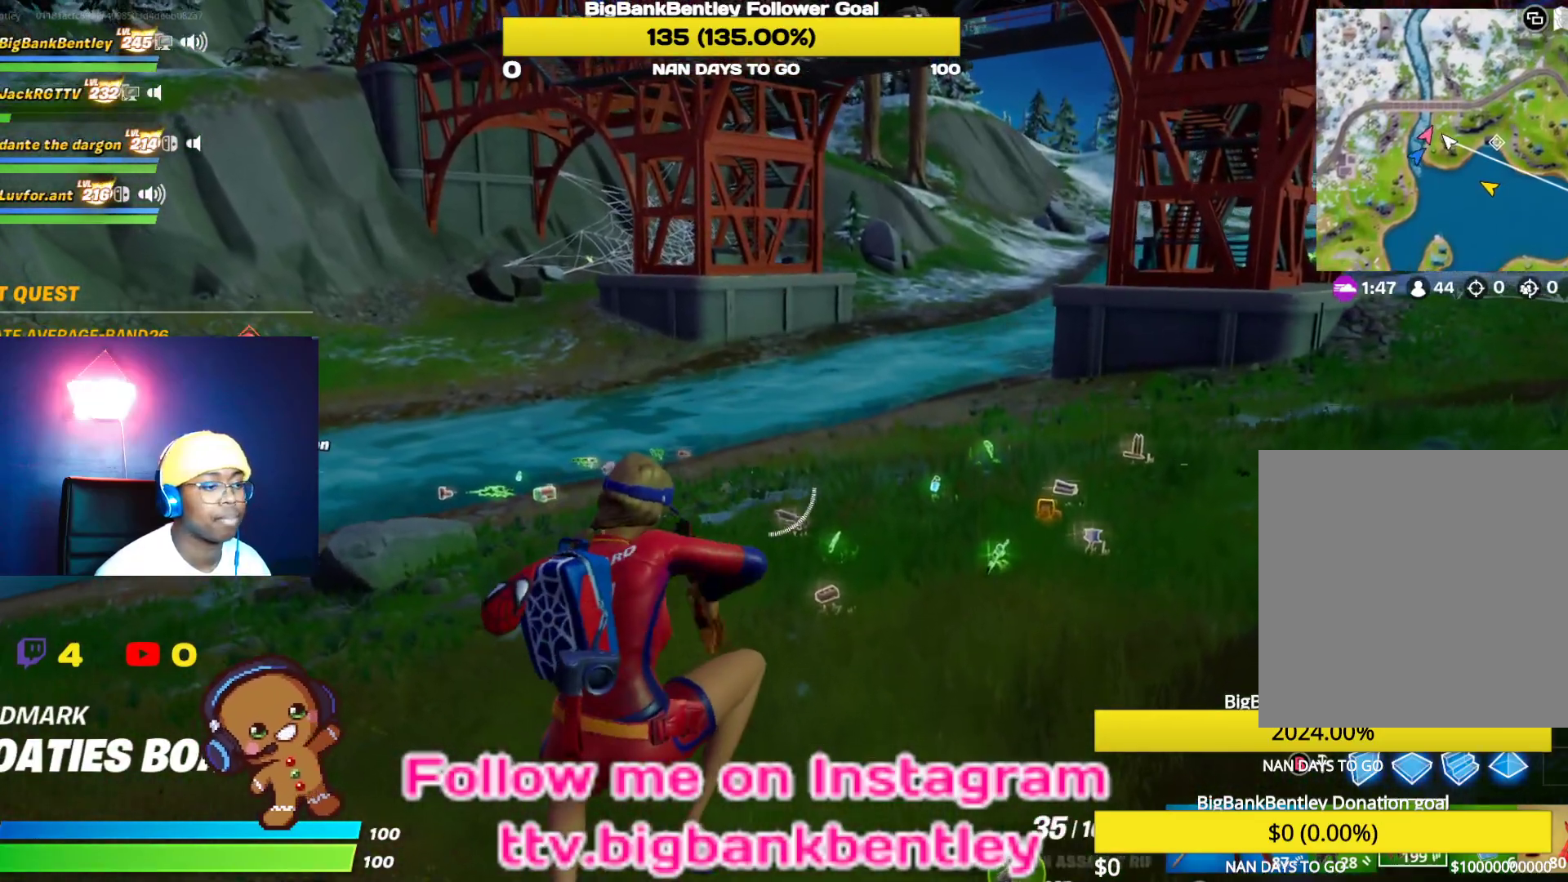
{"buttons": [], "left_stick": "up-right", "right_stick": "right", "events": [[383, "right_stick", "right"]]}
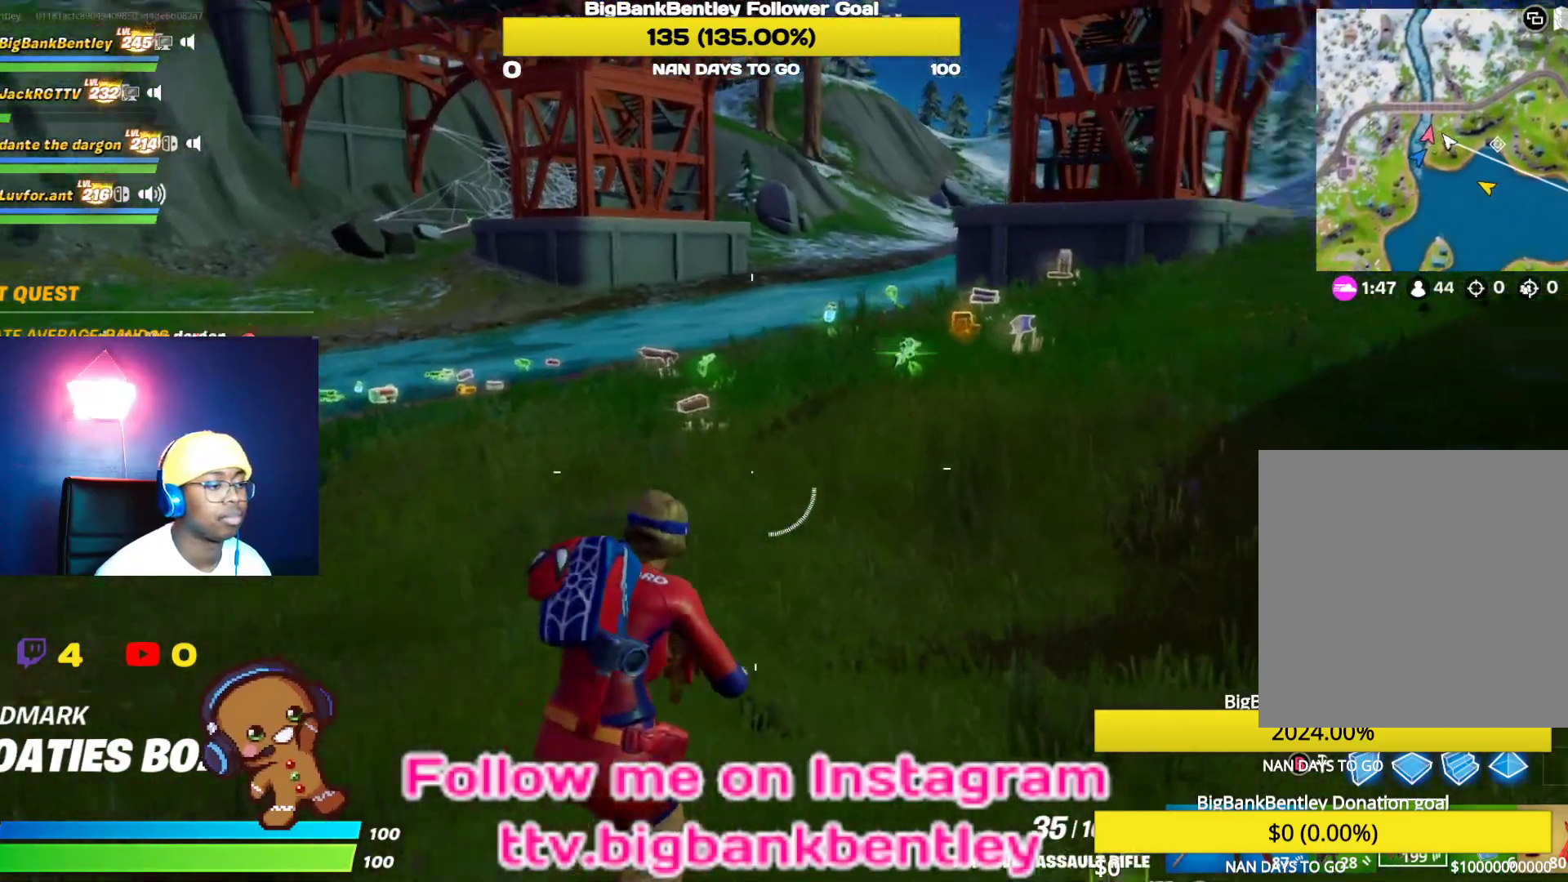
{"buttons": [], "left_stick": "up-left", "right_stick": "center", "events": [[50, "right_stick", "center"], [183, "A", "down"], [283, "A", "up"], [367, "left_stick", "up-left"]]}
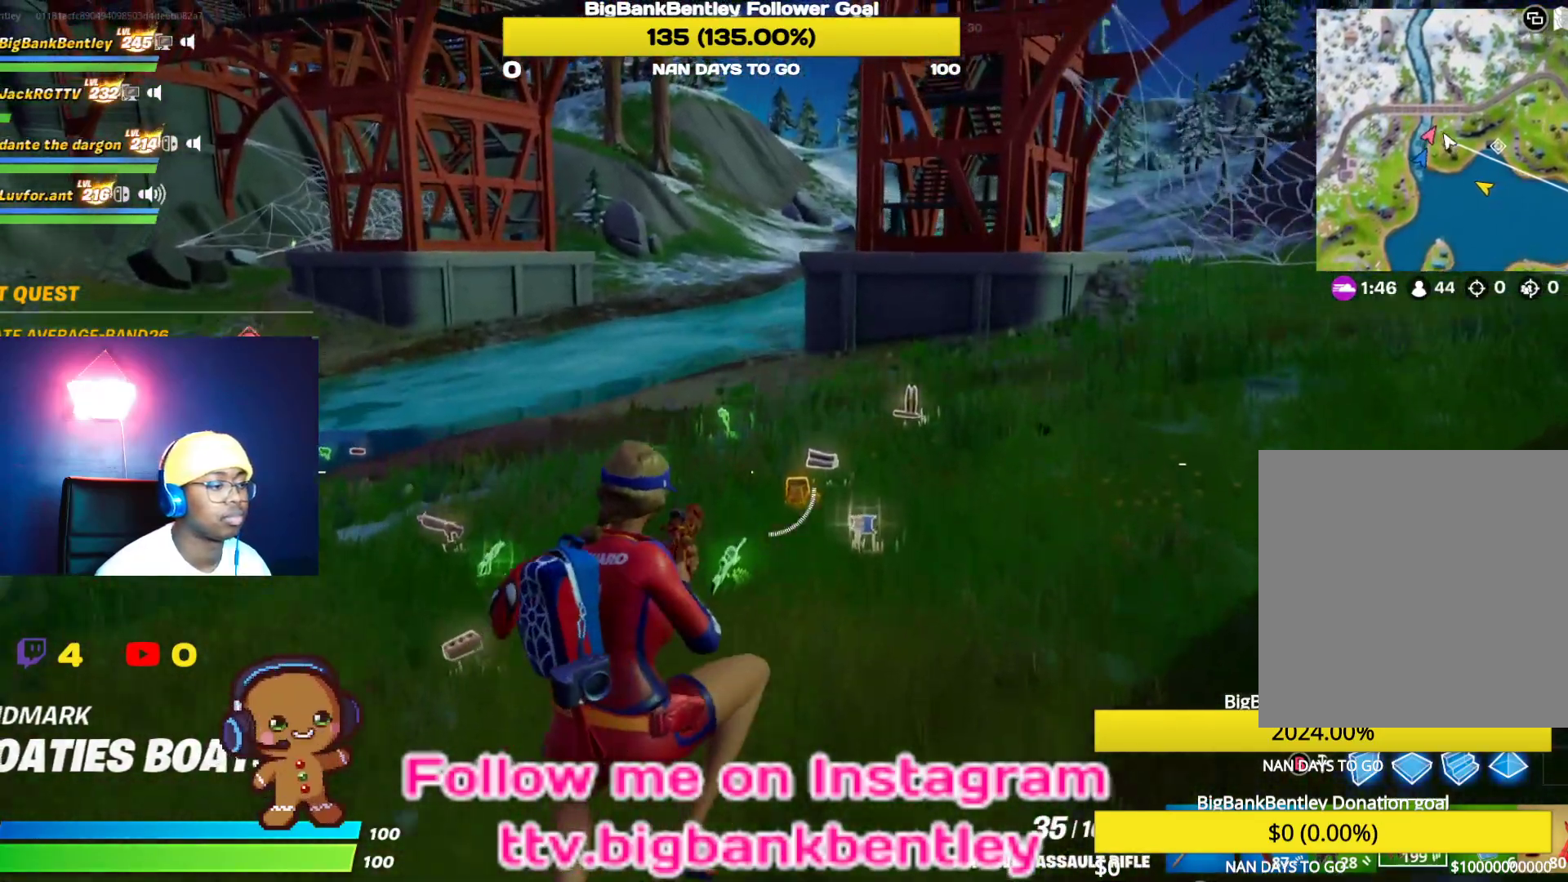
{"buttons": [], "left_stick": "up-left", "right_stick": "center", "events": [[100, "right_stick", "left"], [417, "right_stick", "center"]]}